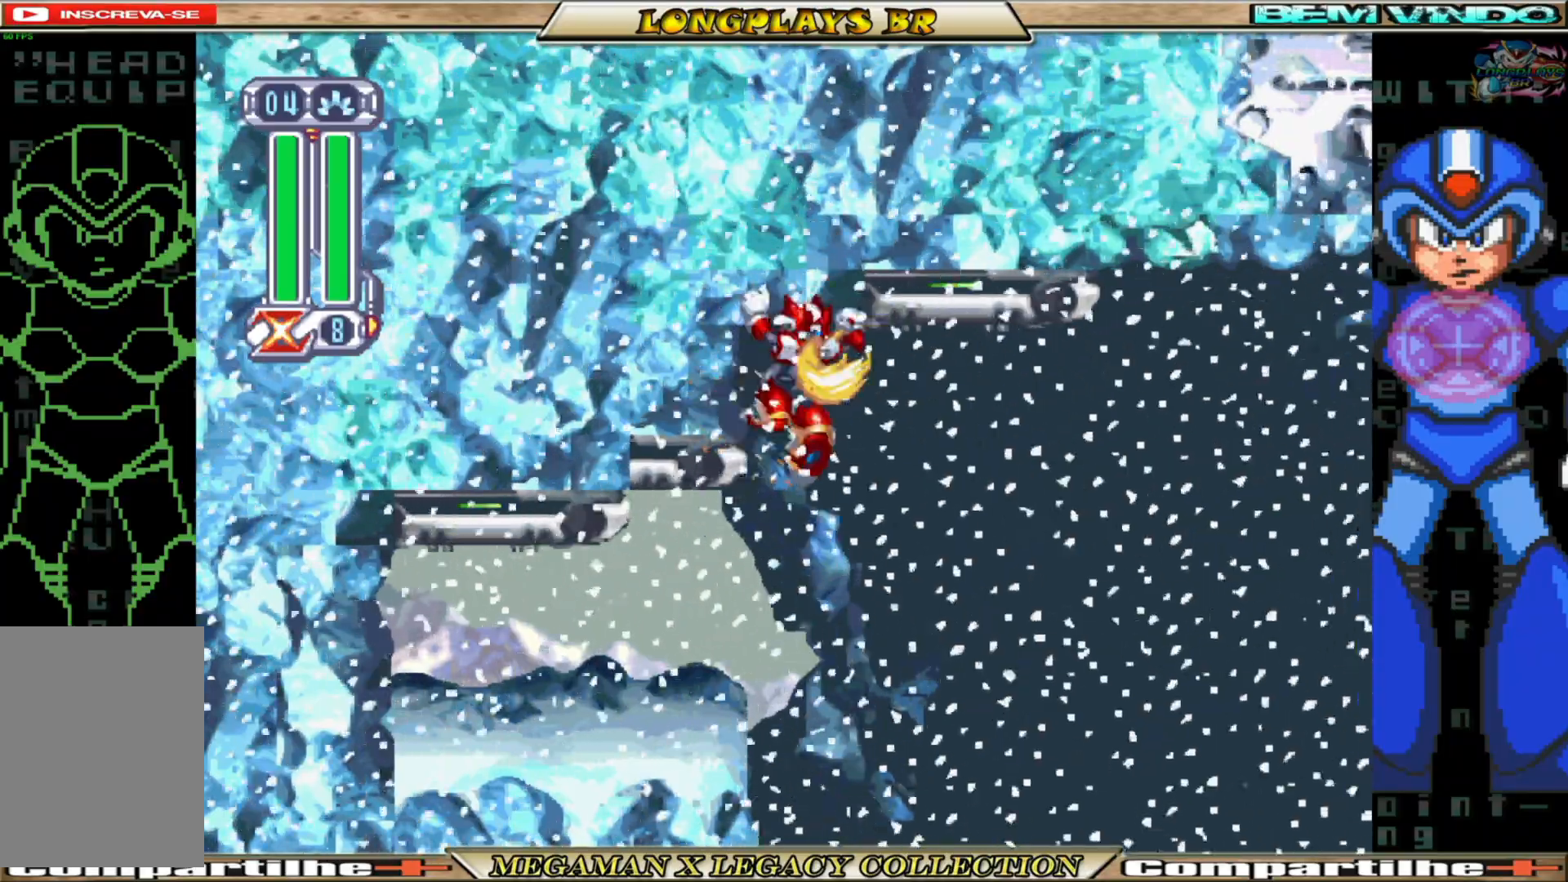
Gameplay with a controller (Xbox layout); each line is a JSON object with the inputs held at the frame after it. "events" lists button and stick changes between this image and that frame as [ms after this image, input, new state], when the widget could be followed in between.
{"buttons": ["DPAD_LEFT"], "left_stick": "center", "right_stick": "center", "events": []}
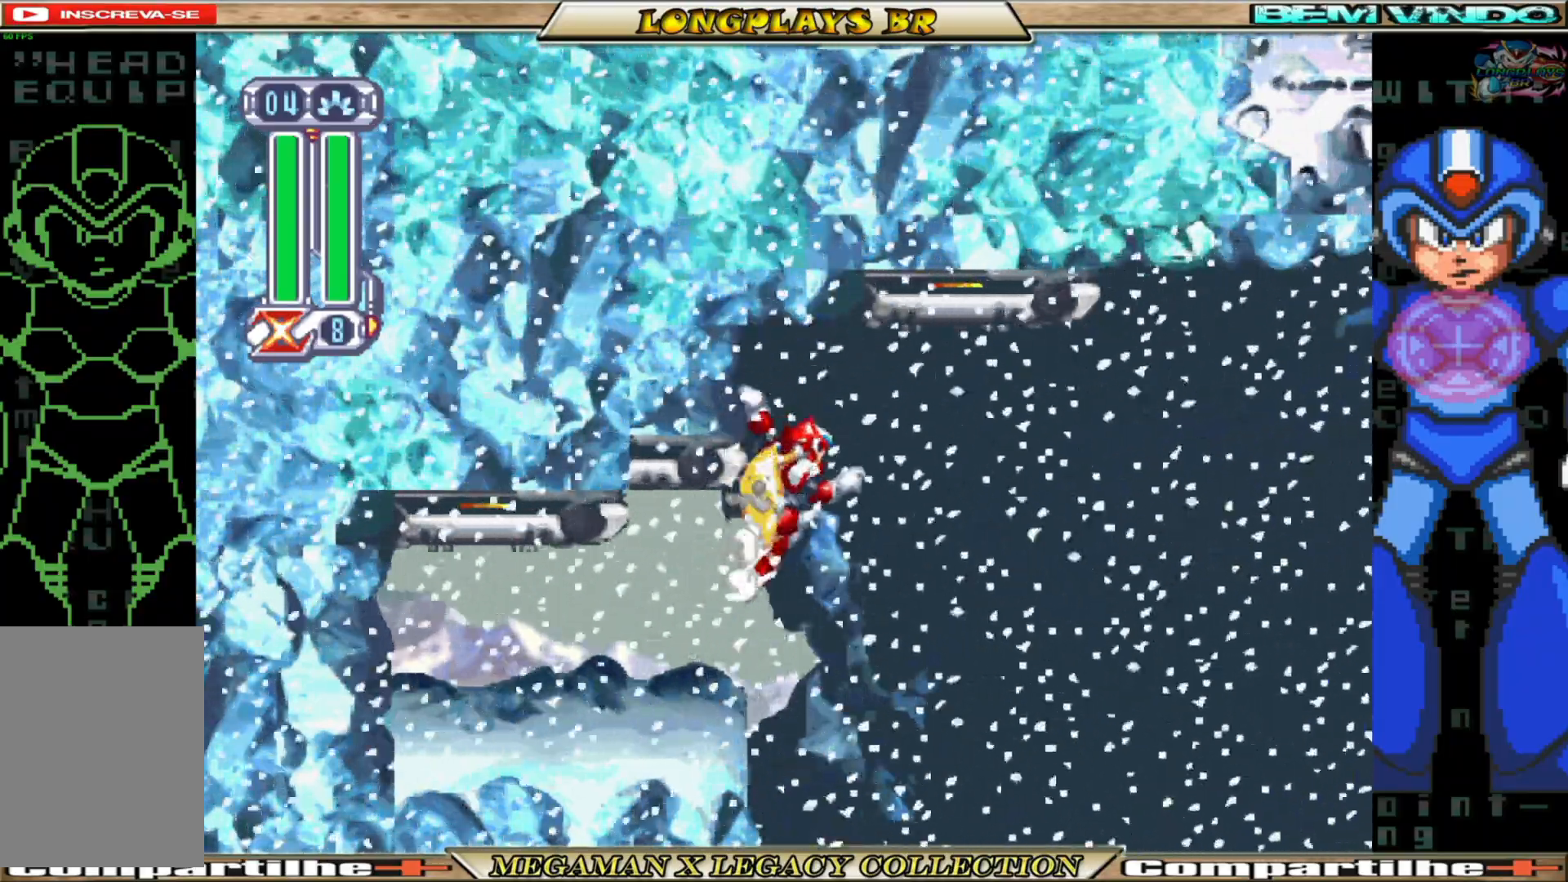
{"buttons": ["DPAD_LEFT"], "left_stick": "center", "right_stick": "center", "events": []}
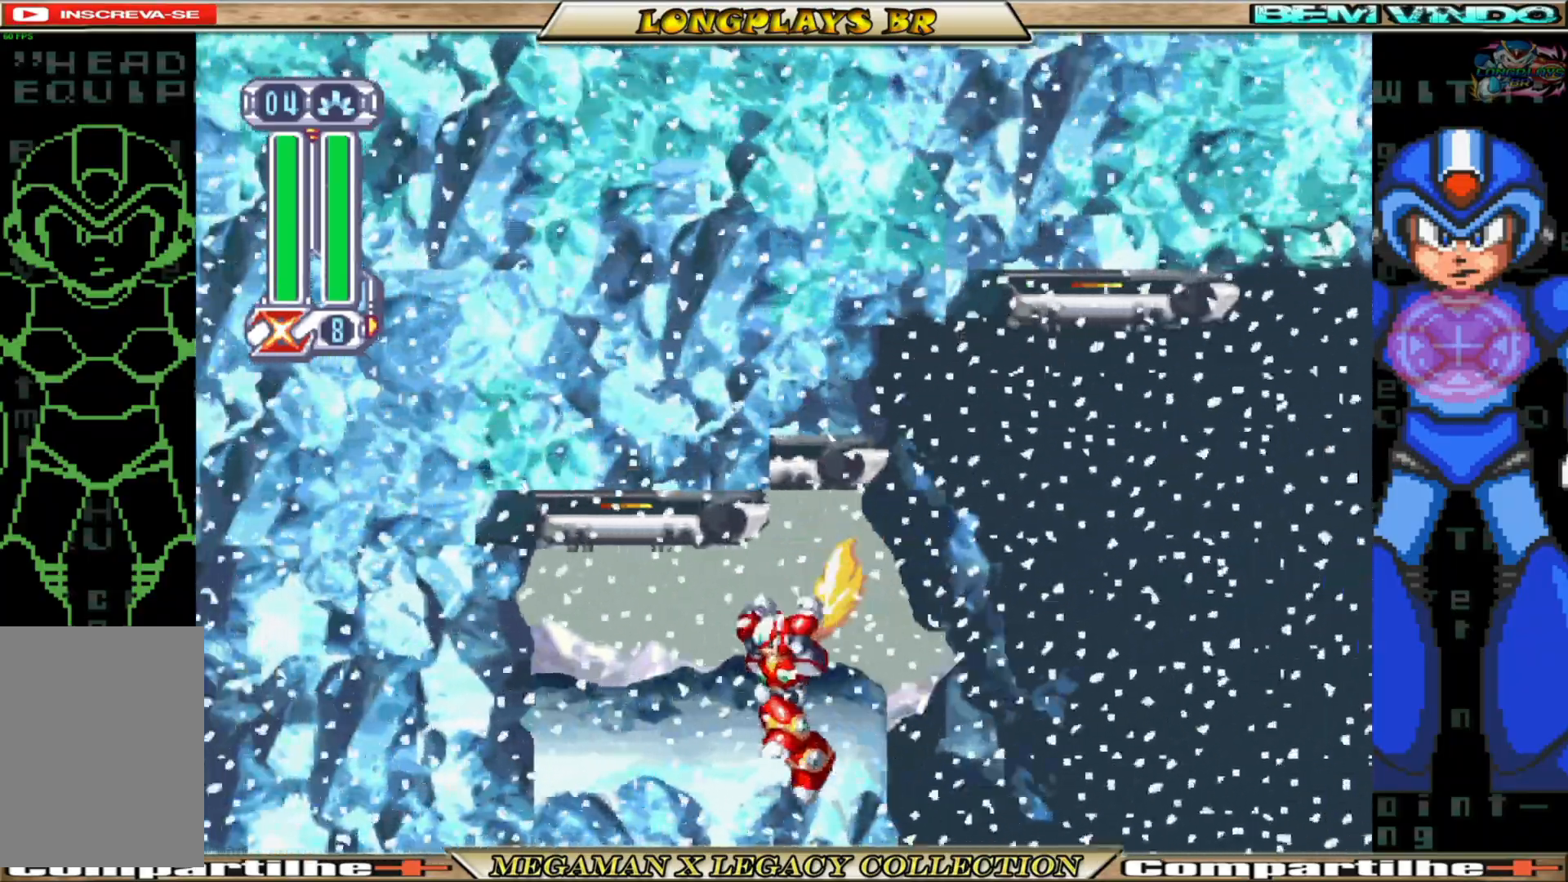
{"buttons": [], "left_stick": "center", "right_stick": "center", "events": [[83, "DPAD_LEFT", "up"], [200, "DPAD_RIGHT", "down"], [417, "DPAD_RIGHT", "up"]]}
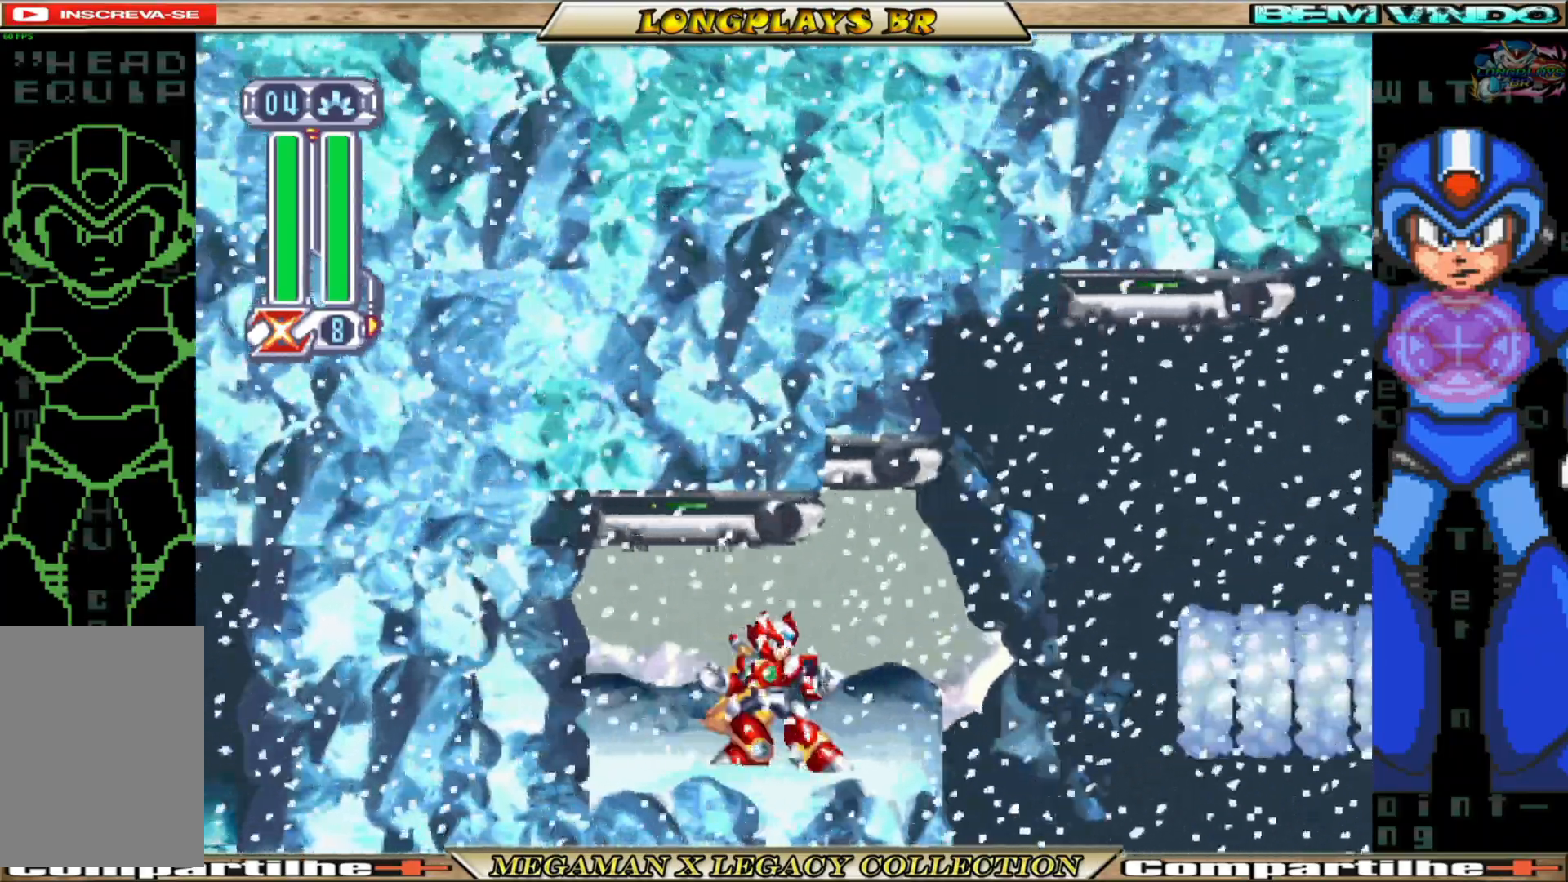
{"buttons": ["A", "B", "DPAD_RIGHT"], "left_stick": "center", "right_stick": "center", "events": [[200, "DPAD_RIGHT", "down"], [367, "B", "down"], [383, "A", "down"]]}
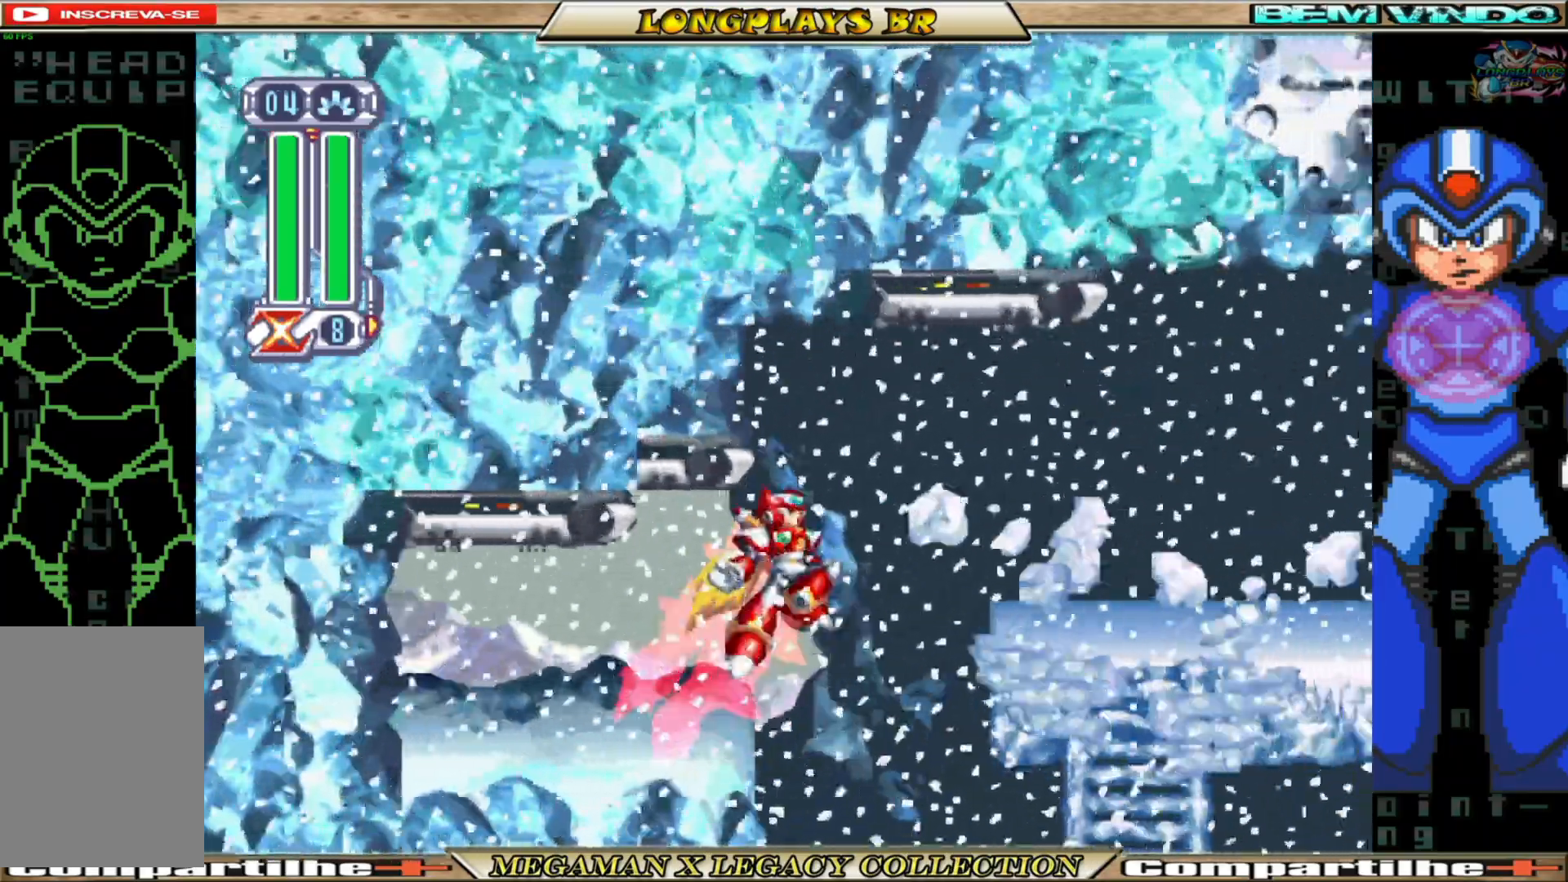
{"buttons": ["DPAD_RIGHT"], "left_stick": "center", "right_stick": "center", "events": [[267, "A", "up"], [267, "B", "up"]]}
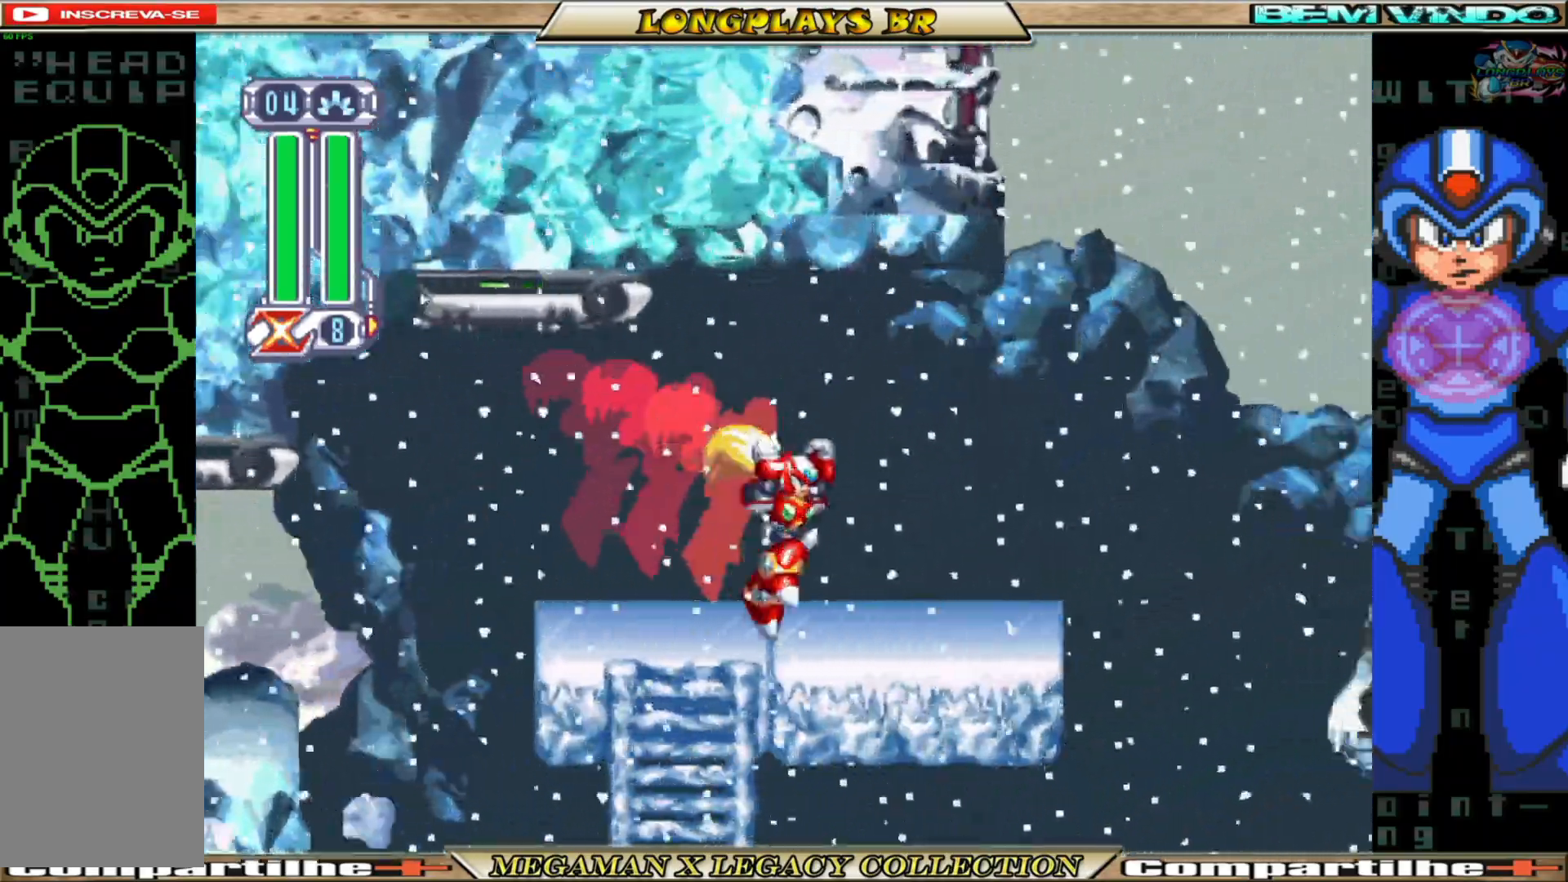
{"buttons": ["A", "DPAD_RIGHT"], "left_stick": "center", "right_stick": "center", "events": [[433, "A", "down"]]}
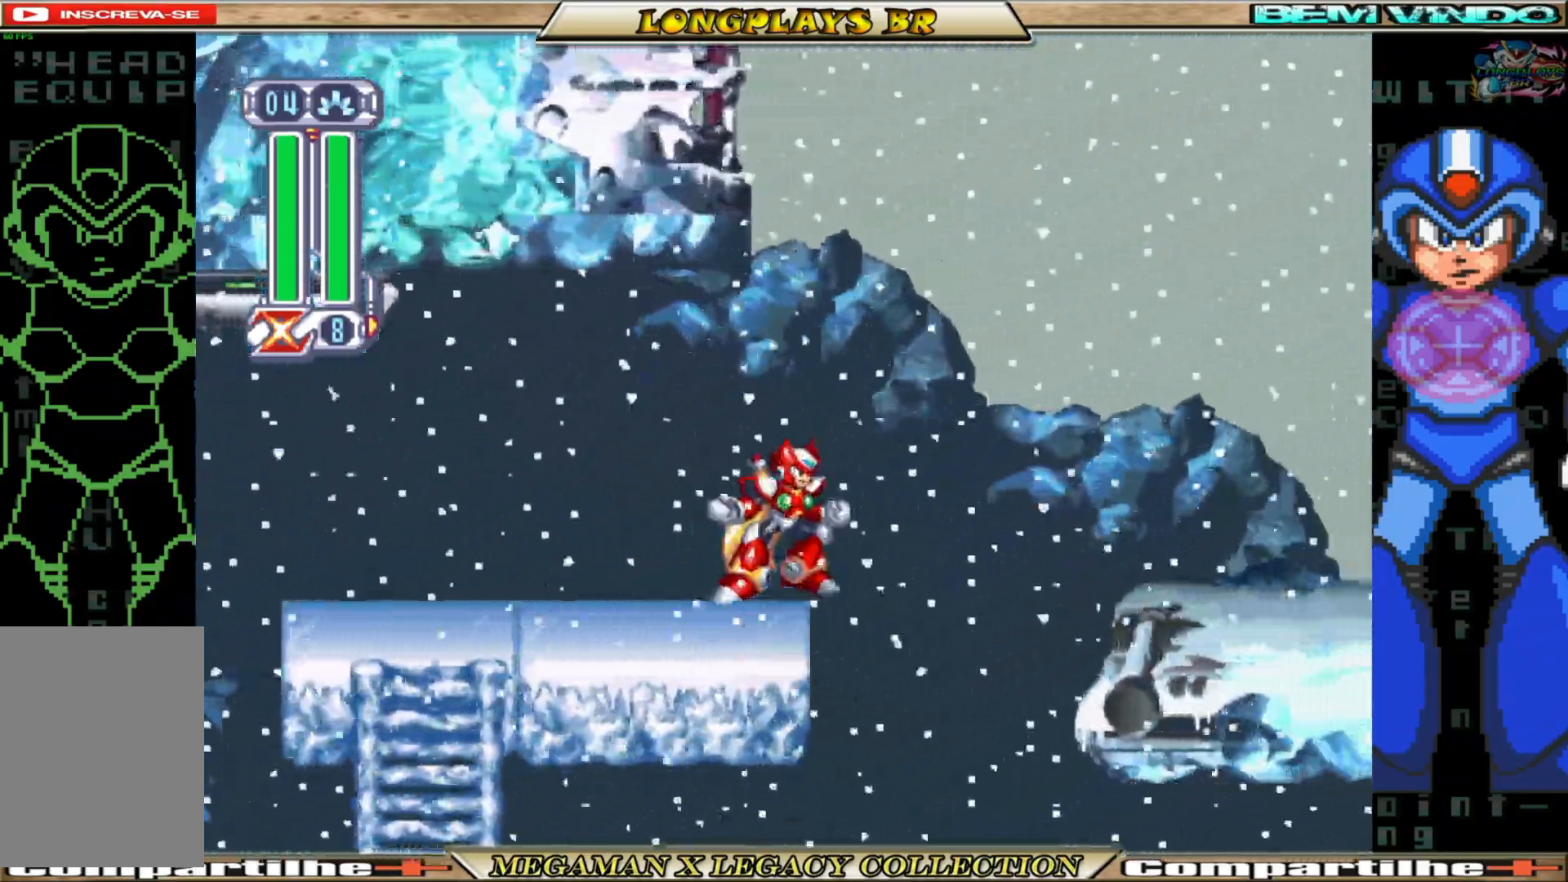
{"buttons": ["A", "DPAD_UP"], "left_stick": "center", "right_stick": "center", "events": [[100, "DPAD_UP", "down"], [150, "DPAD_RIGHT", "up"], [167, "A", "up"], [250, "A", "down"]]}
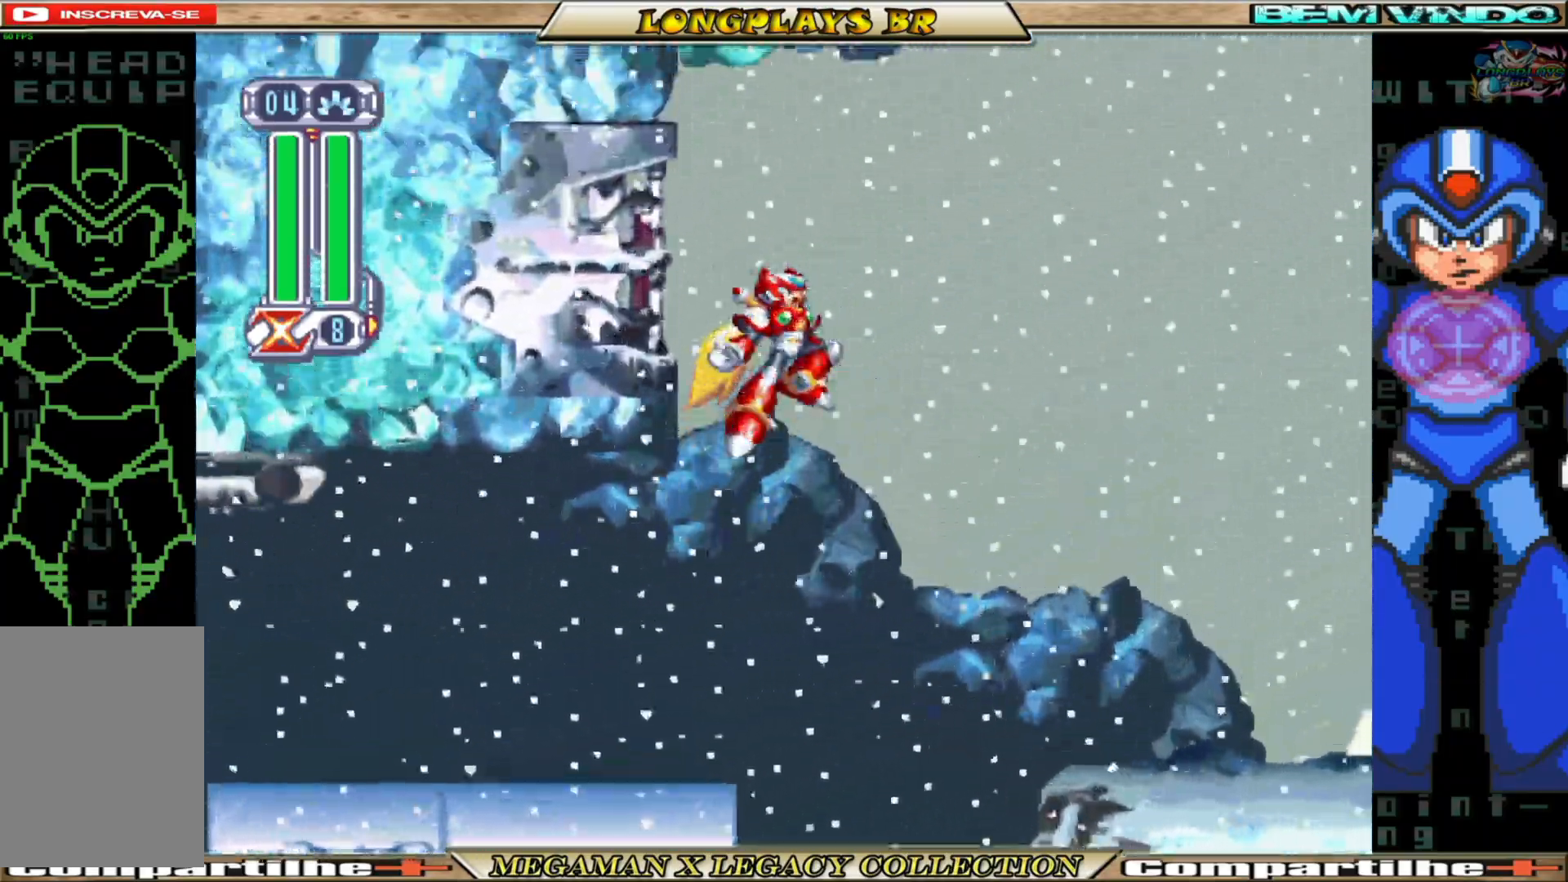
{"buttons": ["A", "DPAD_RIGHT"], "left_stick": "center", "right_stick": "center", "events": [[50, "DPAD_LEFT", "down"], [133, "A", "up"], [250, "A", "down"], [383, "DPAD_LEFT", "up"], [383, "DPAD_UP", "up"], [433, "DPAD_RIGHT", "down"]]}
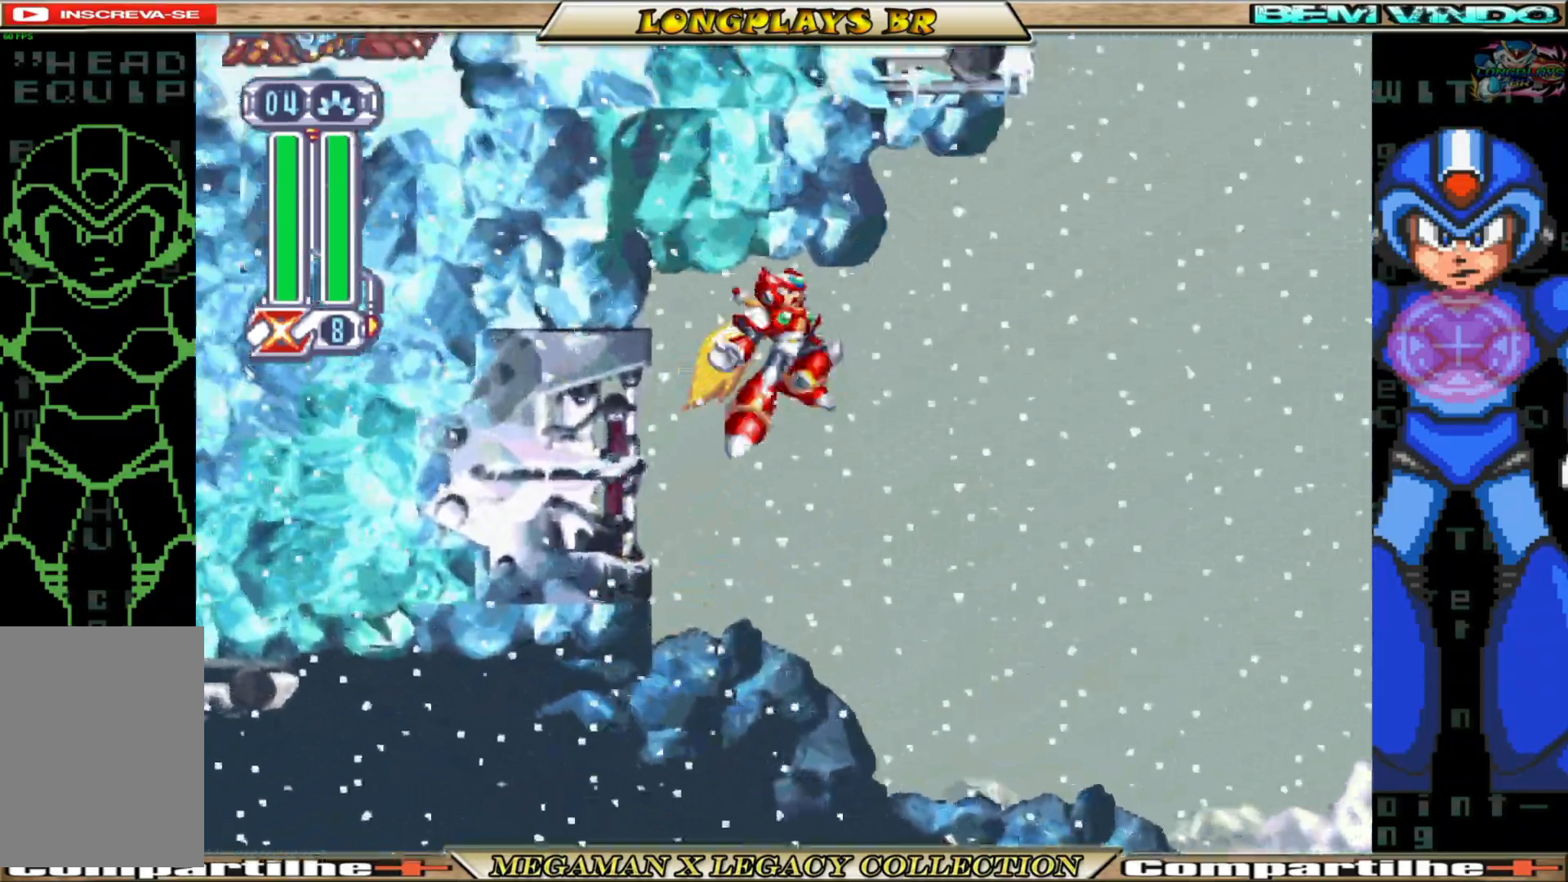
{"buttons": ["A", "DPAD_UP"], "left_stick": "center", "right_stick": "center", "events": [[50, "A", "up"], [217, "A", "down"], [217, "DPAD_UP", "down"], [317, "DPAD_RIGHT", "up"]]}
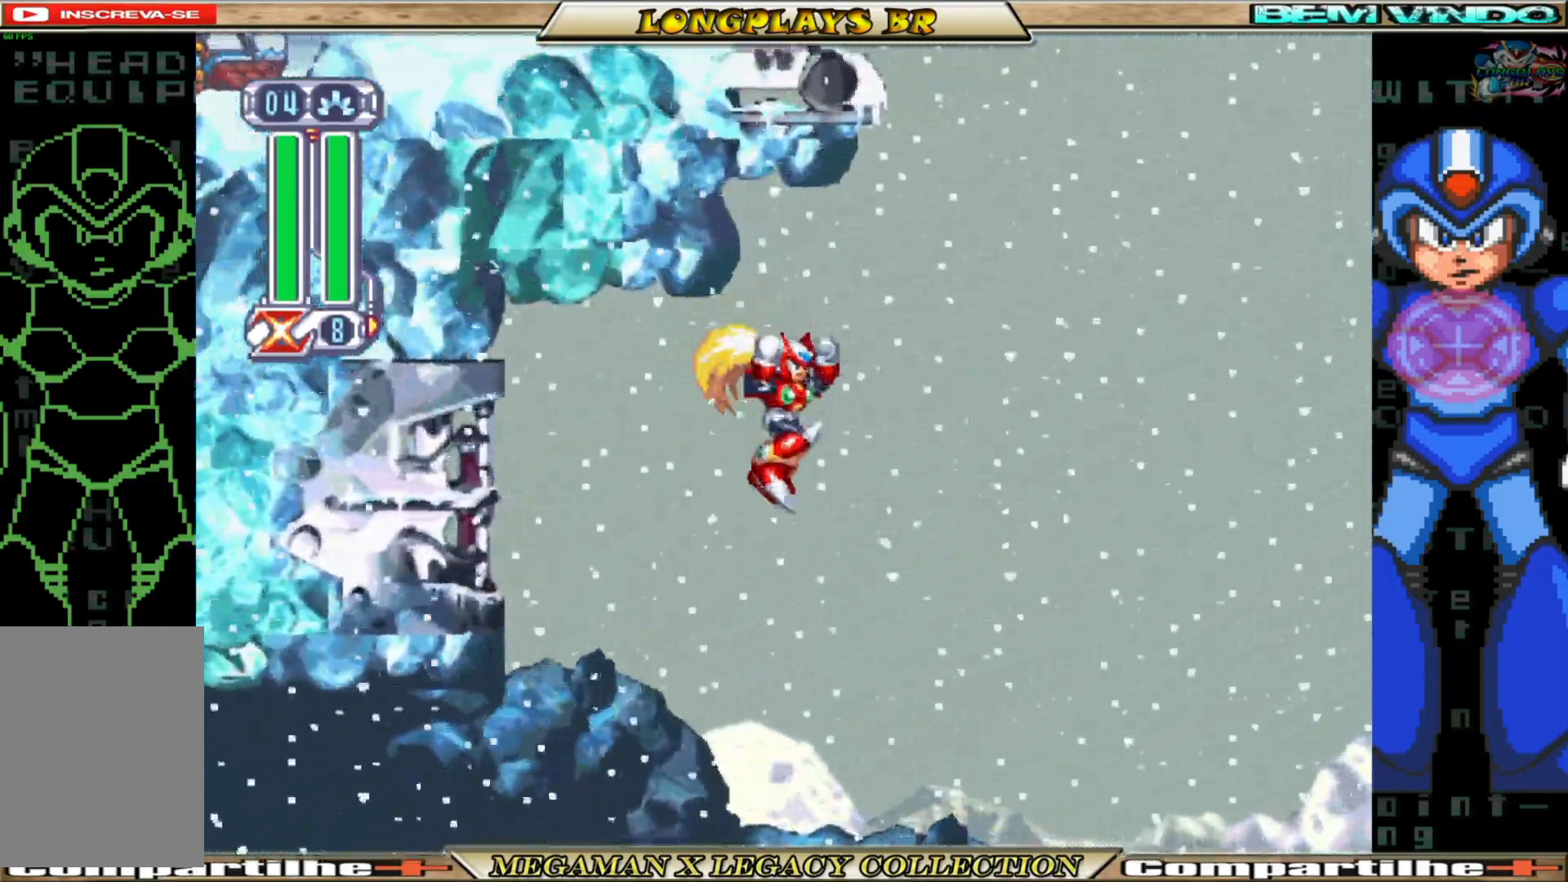
{"buttons": ["DPAD_UP"], "left_stick": "center", "right_stick": "center", "events": [[17, "DPAD_LEFT", "down"], [117, "A", "up"], [167, "A", "down"], [383, "A", "up"], [450, "DPAD_LEFT", "up"]]}
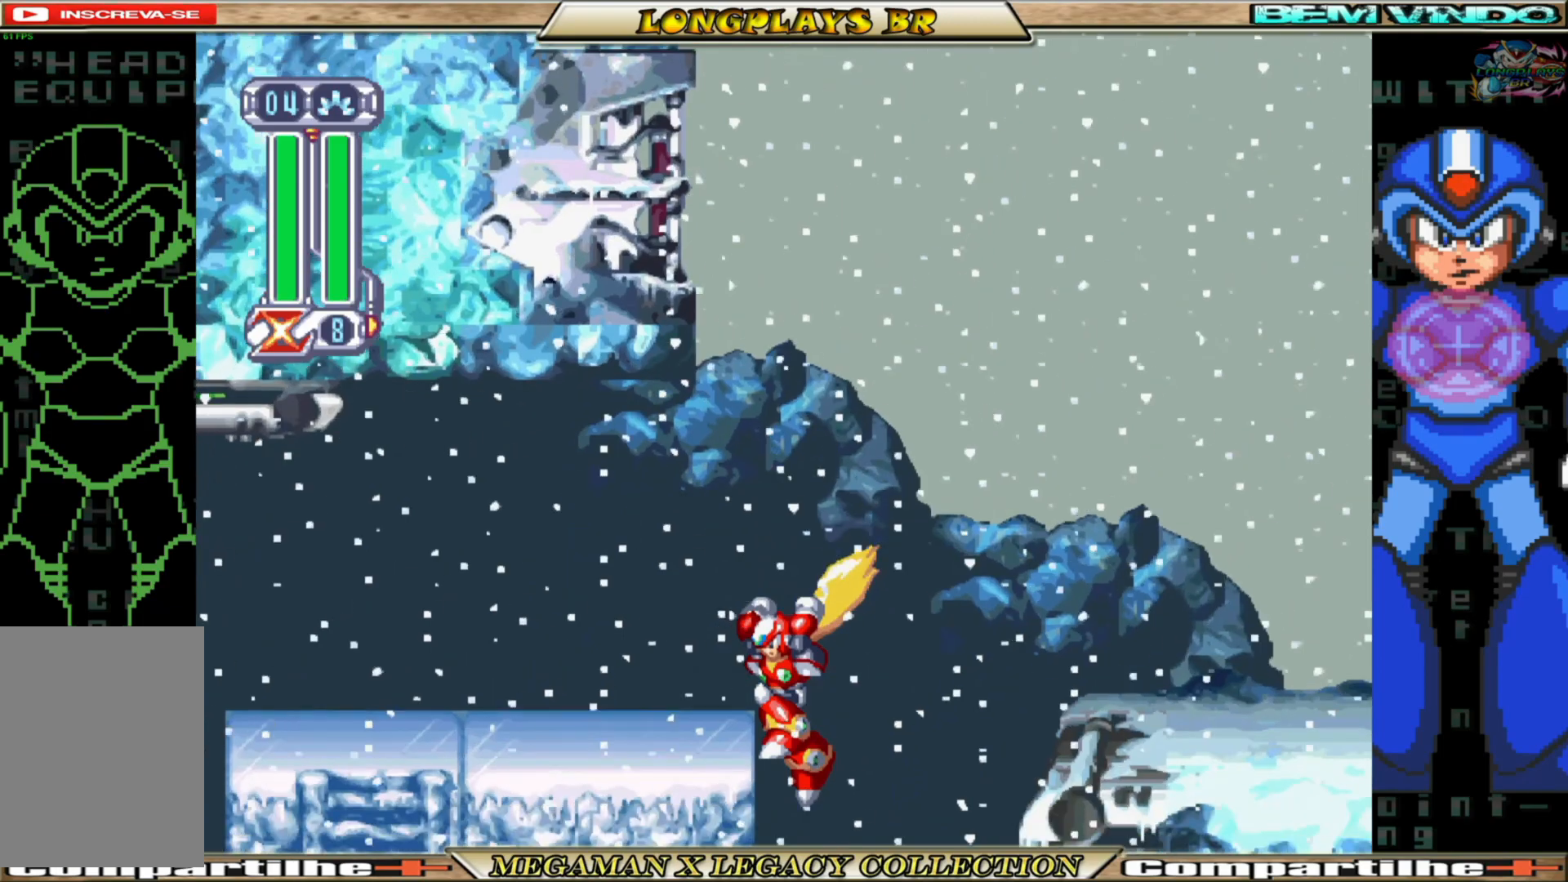
{"buttons": ["A", "DPAD_UP"], "left_stick": "center", "right_stick": "center", "events": [[50, "DPAD_UP", "up"], [117, "A", "down"], [383, "DPAD_LEFT", "down"], [433, "DPAD_UP", "down"], [483, "DPAD_LEFT", "up"]]}
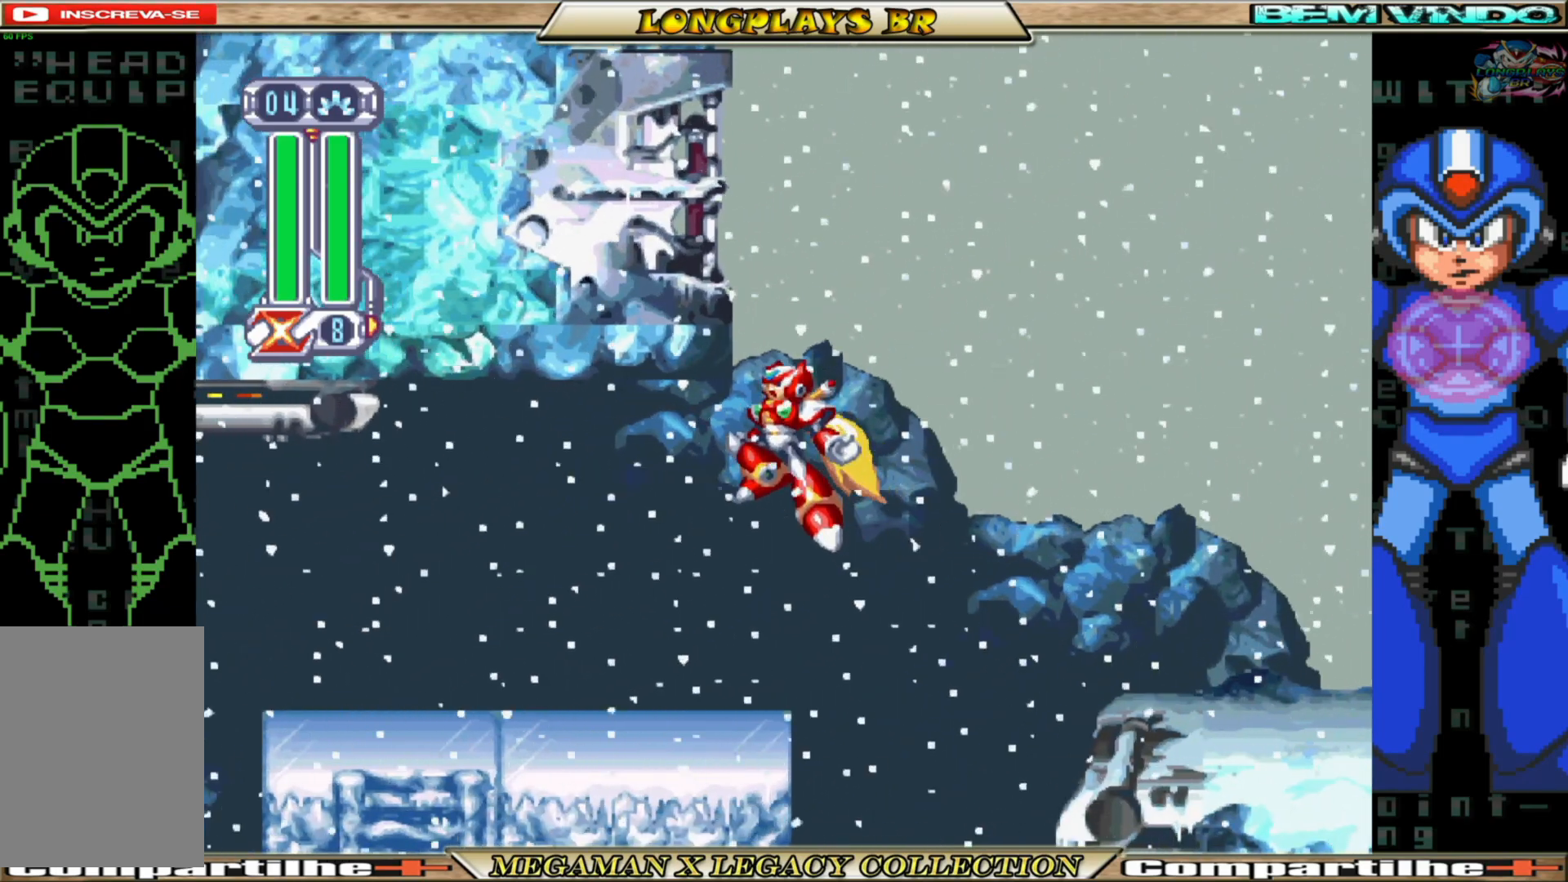
{"buttons": ["DPAD_LEFT"], "left_stick": "center", "right_stick": "center", "events": [[17, "A", "up"], [67, "A", "down"], [283, "DPAD_LEFT", "down"], [433, "A", "up"], [500, "DPAD_UP", "up"]]}
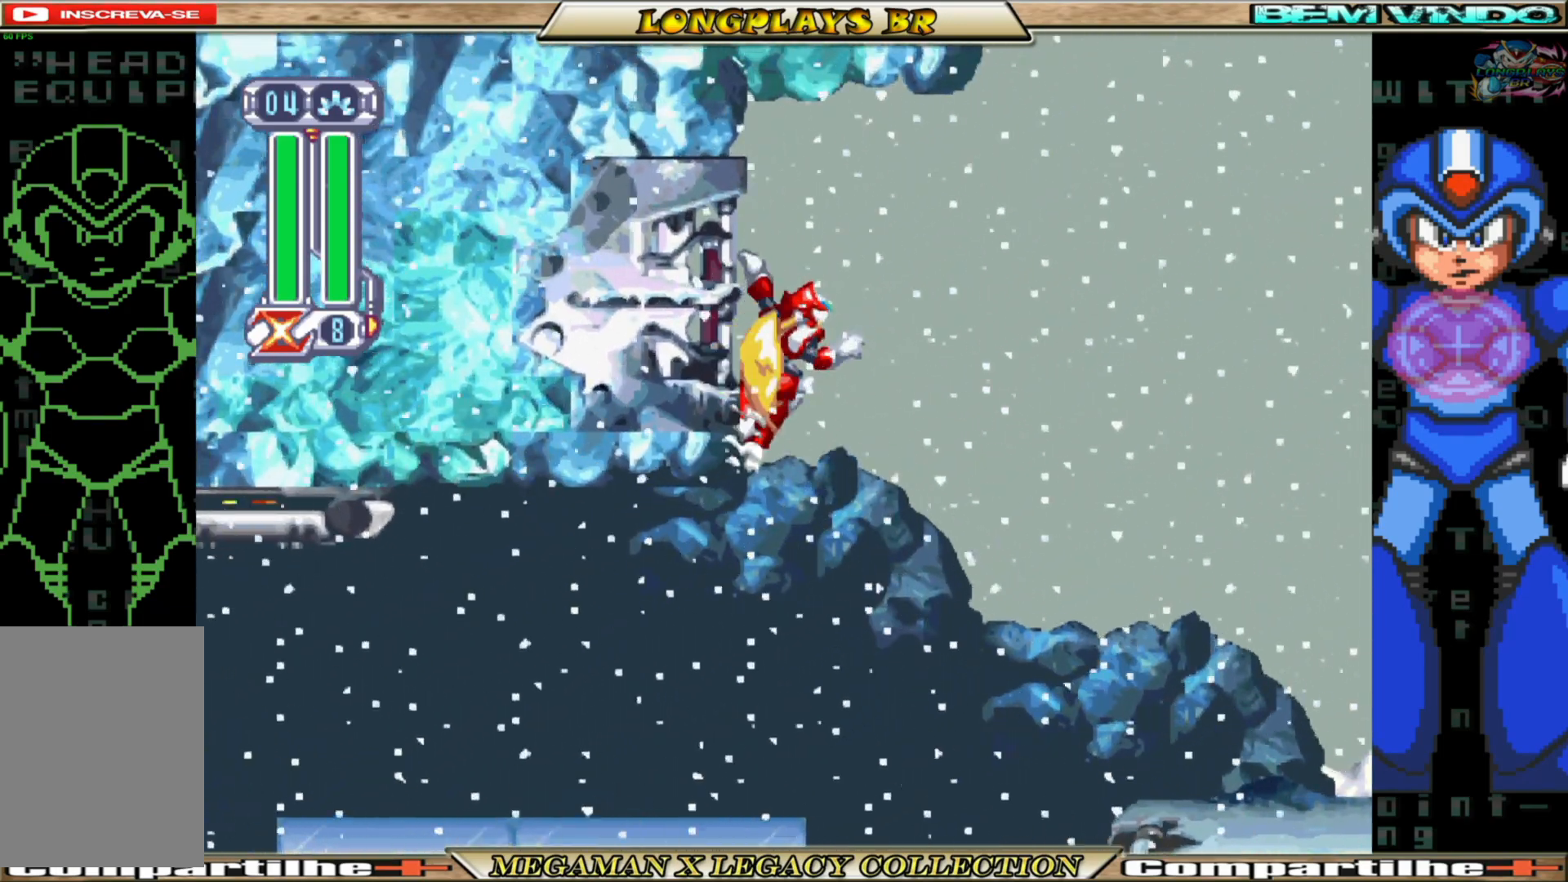
{"buttons": ["A", "DPAD_UP", "DPAD_RIGHT"], "left_stick": "center", "right_stick": "center", "events": [[17, "A", "down"], [17, "DPAD_LEFT", "up"], [67, "DPAD_RIGHT", "down"], [183, "A", "up"], [450, "A", "down"], [450, "DPAD_UP", "down"]]}
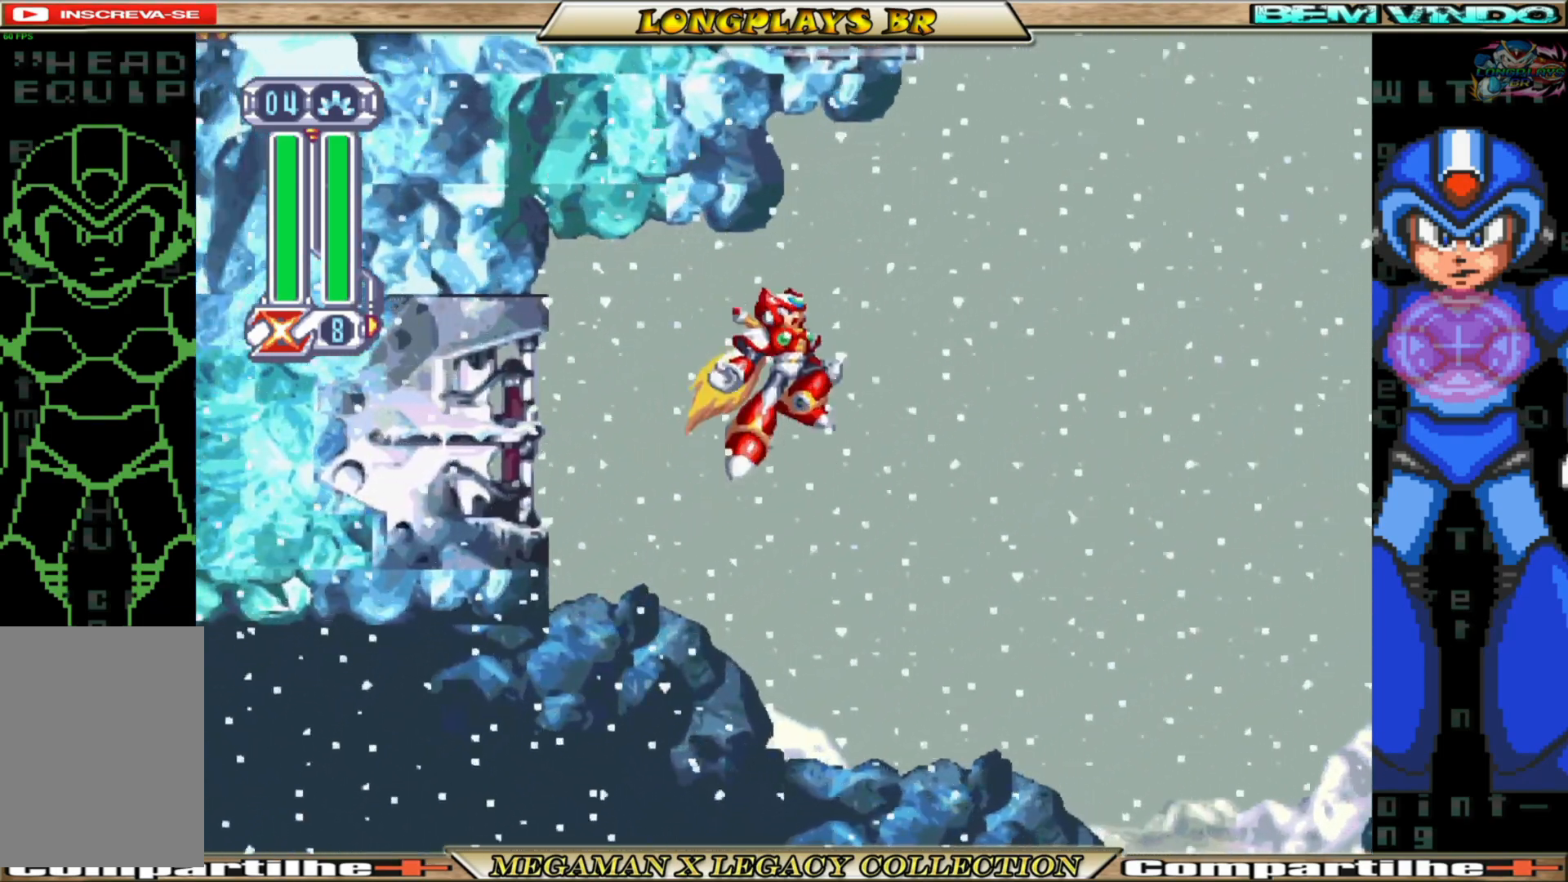
{"buttons": ["A", "DPAD_UP", "DPAD_LEFT"], "left_stick": "center", "right_stick": "center", "events": [[217, "DPAD_RIGHT", "up"], [283, "DPAD_LEFT", "down"], [333, "A", "up"], [417, "A", "down"]]}
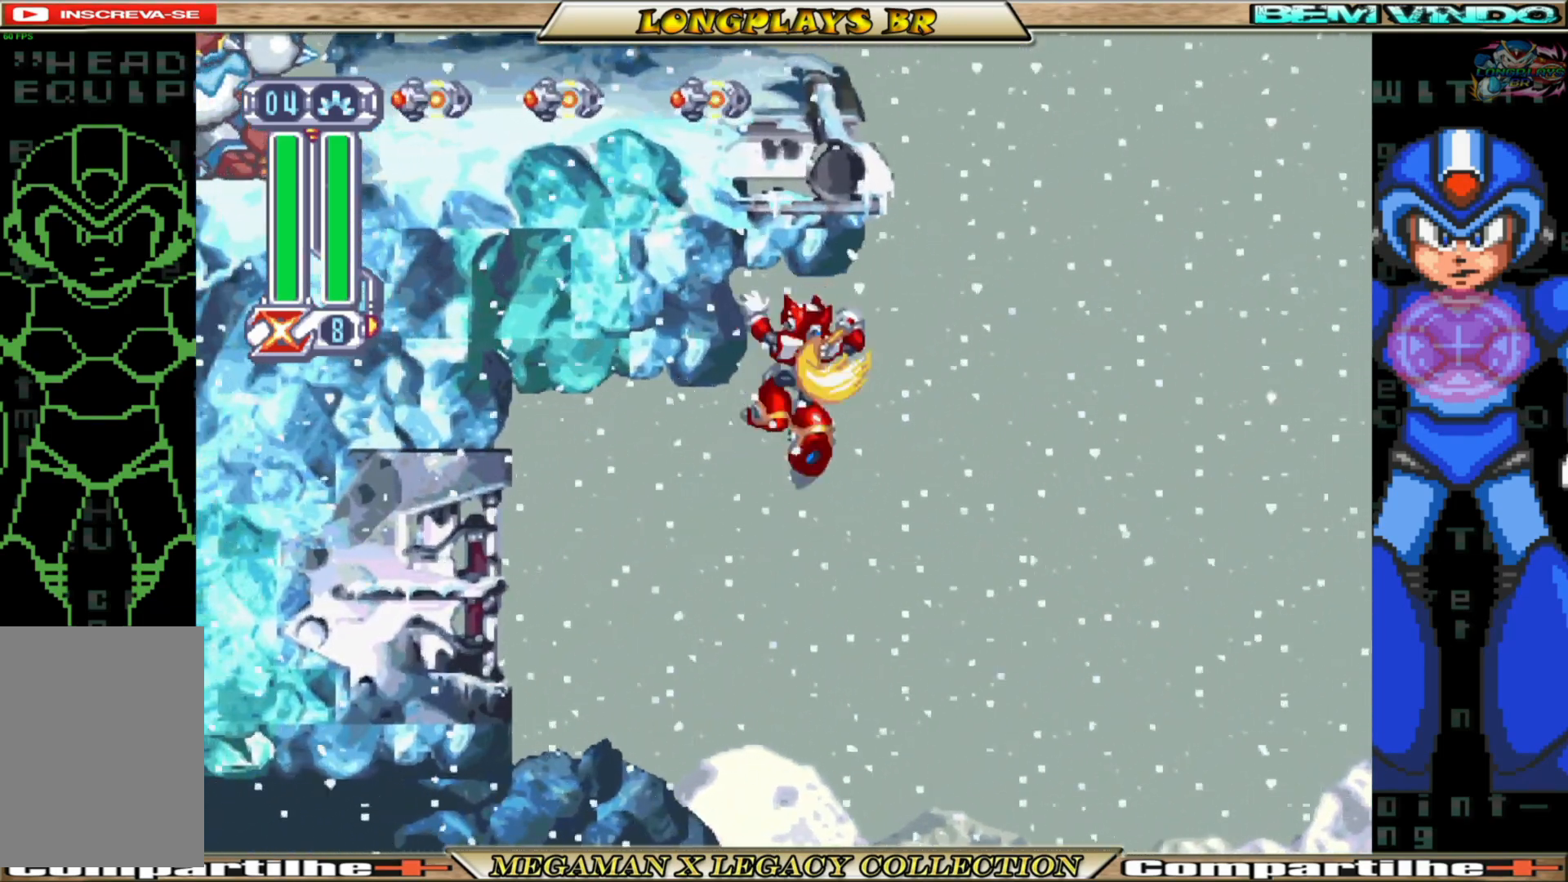
{"buttons": ["A", "DPAD_UP", "DPAD_LEFT"], "left_stick": "center", "right_stick": "center", "events": [[233, "A", "up"], [267, "A", "down"]]}
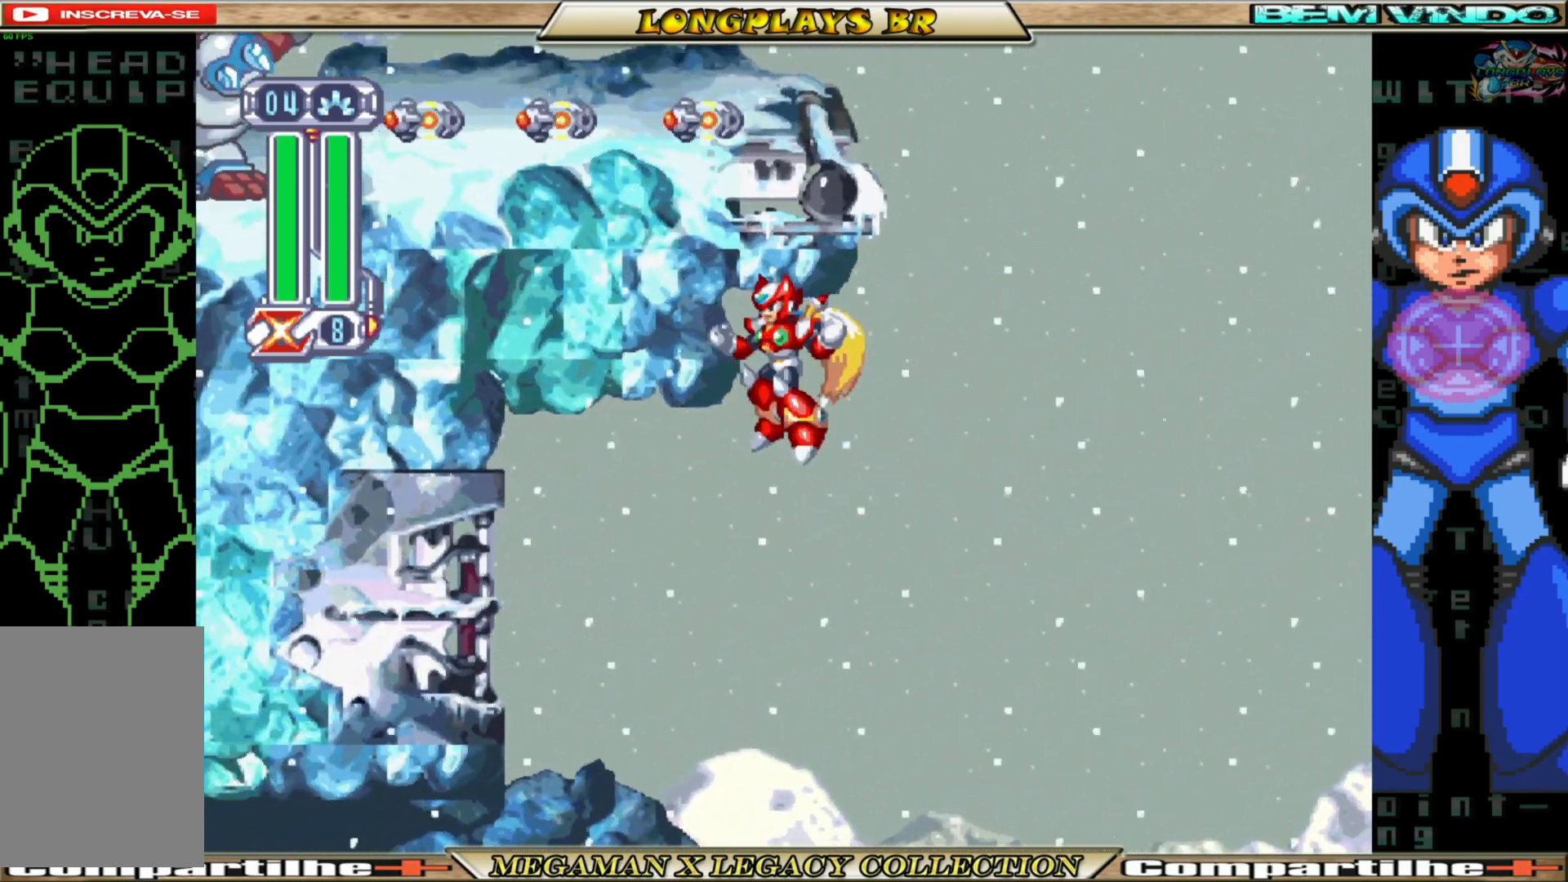
{"buttons": ["A", "DPAD_UP", "DPAD_RIGHT"], "left_stick": "center", "right_stick": "center", "events": [[183, "A", "up"], [283, "A", "down"], [350, "DPAD_LEFT", "up"], [433, "DPAD_RIGHT", "down"]]}
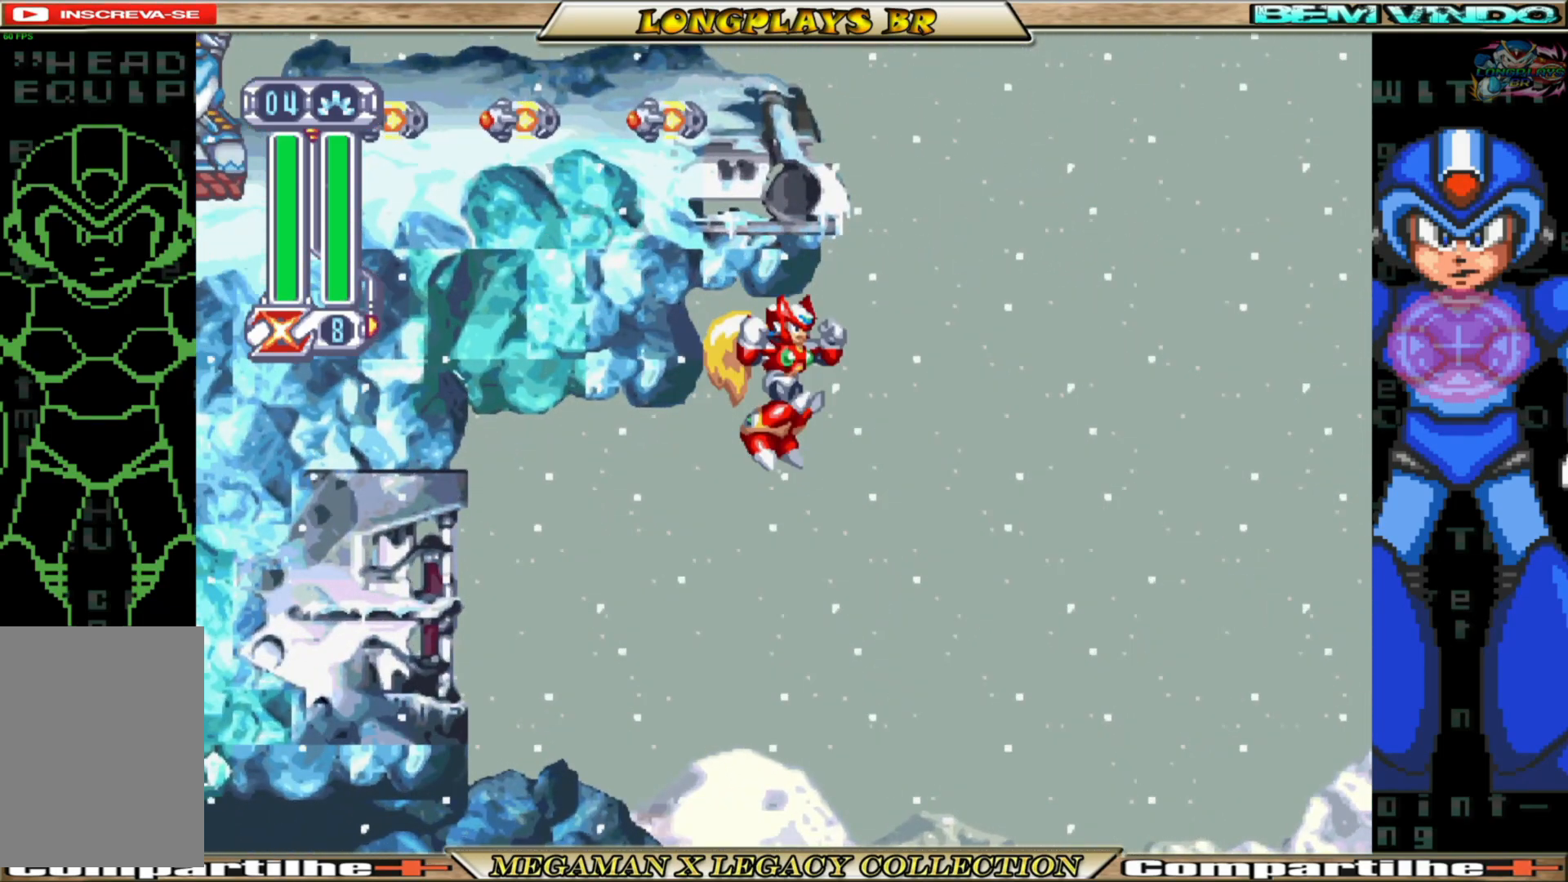
{"buttons": ["A", "DPAD_UP"], "left_stick": "center", "right_stick": "center", "events": [[117, "A", "up"], [217, "A", "down"], [267, "DPAD_RIGHT", "up"]]}
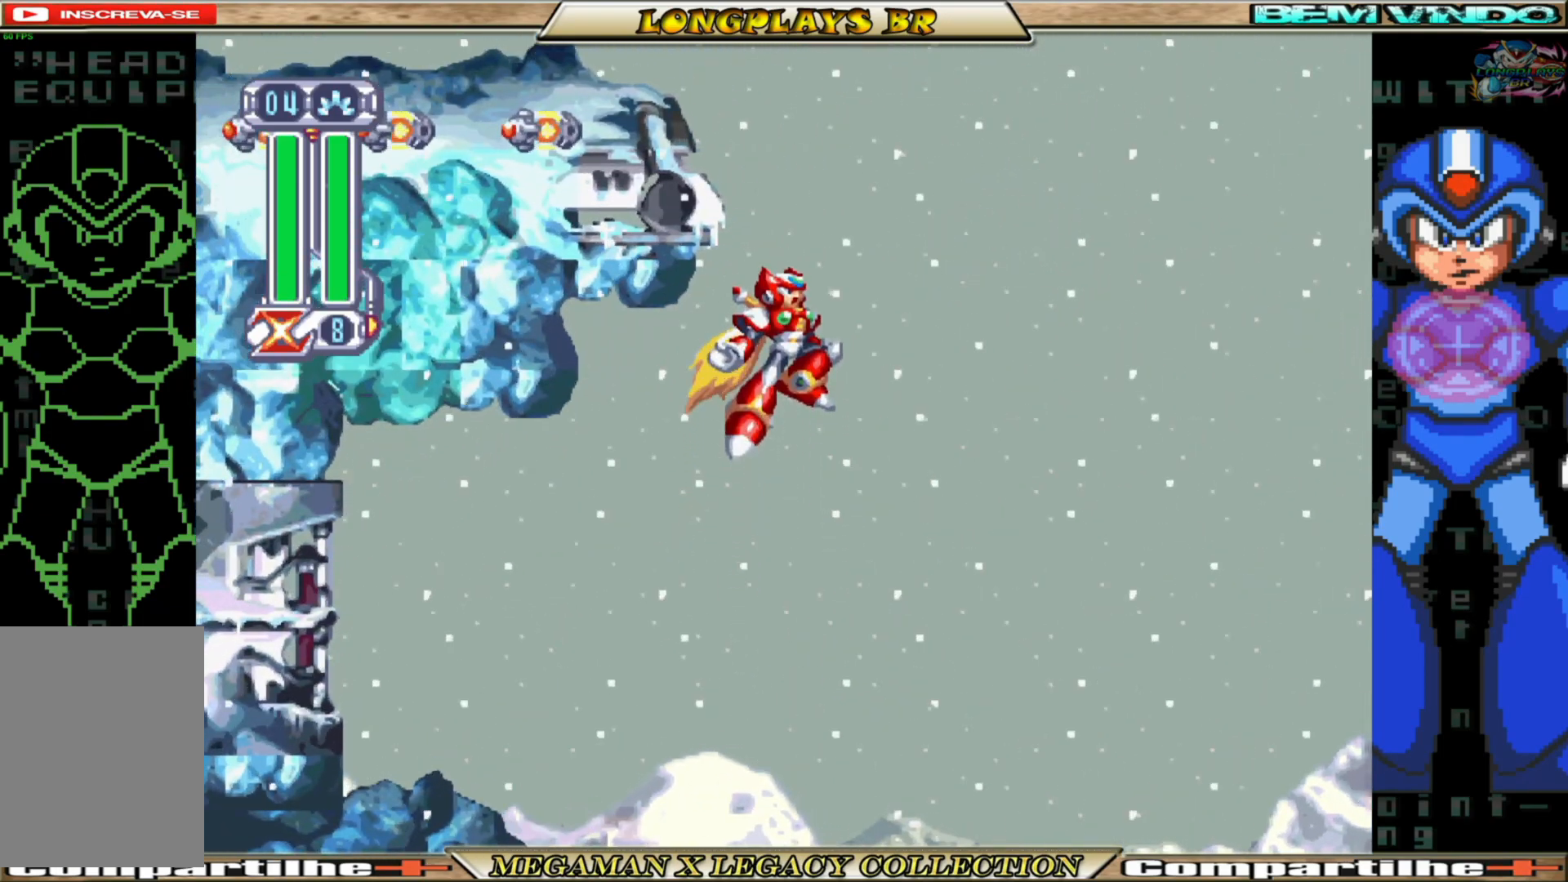
{"buttons": ["A", "DPAD_UP", "DPAD_LEFT"], "left_stick": "center", "right_stick": "center", "events": [[67, "A", "up"], [133, "A", "down"], [167, "DPAD_LEFT", "down"], [383, "A", "up"], [433, "A", "down"]]}
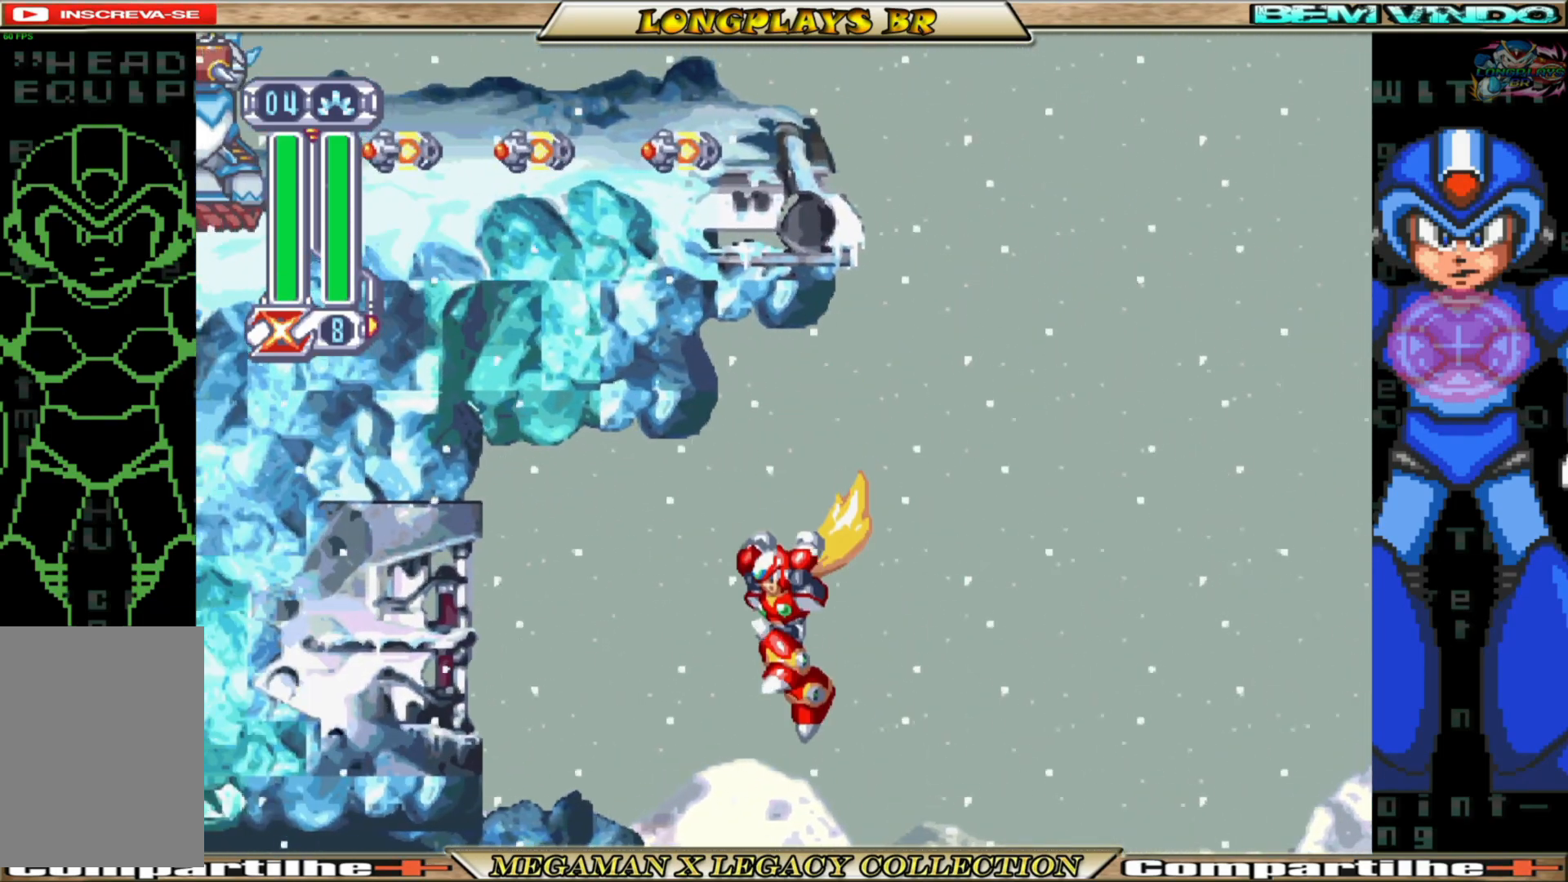
{"buttons": ["B", "DPAD_LEFT"], "left_stick": "center", "right_stick": "center", "events": [[183, "A", "up"], [283, "DPAD_UP", "up"], [317, "DPAD_LEFT", "up"], [450, "DPAD_LEFT", "down"], [500, "B", "down"]]}
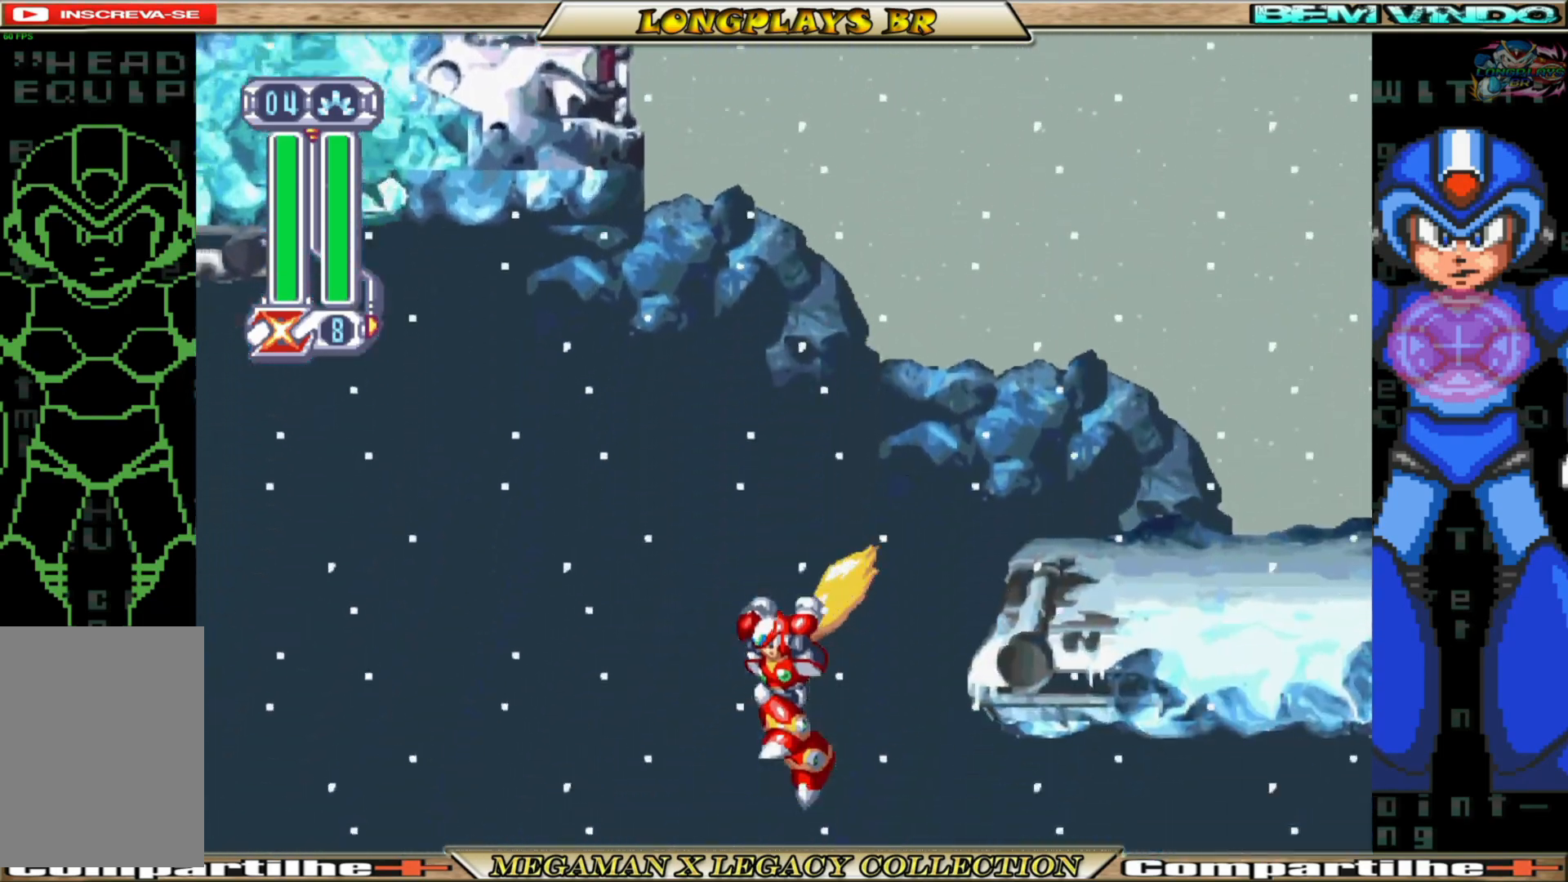
{"buttons": ["A", "B", "DPAD_LEFT"], "left_stick": "center", "right_stick": "center", "events": [[17, "A", "down"], [267, "A", "up"], [283, "B", "up"], [367, "B", "down"], [400, "A", "down"]]}
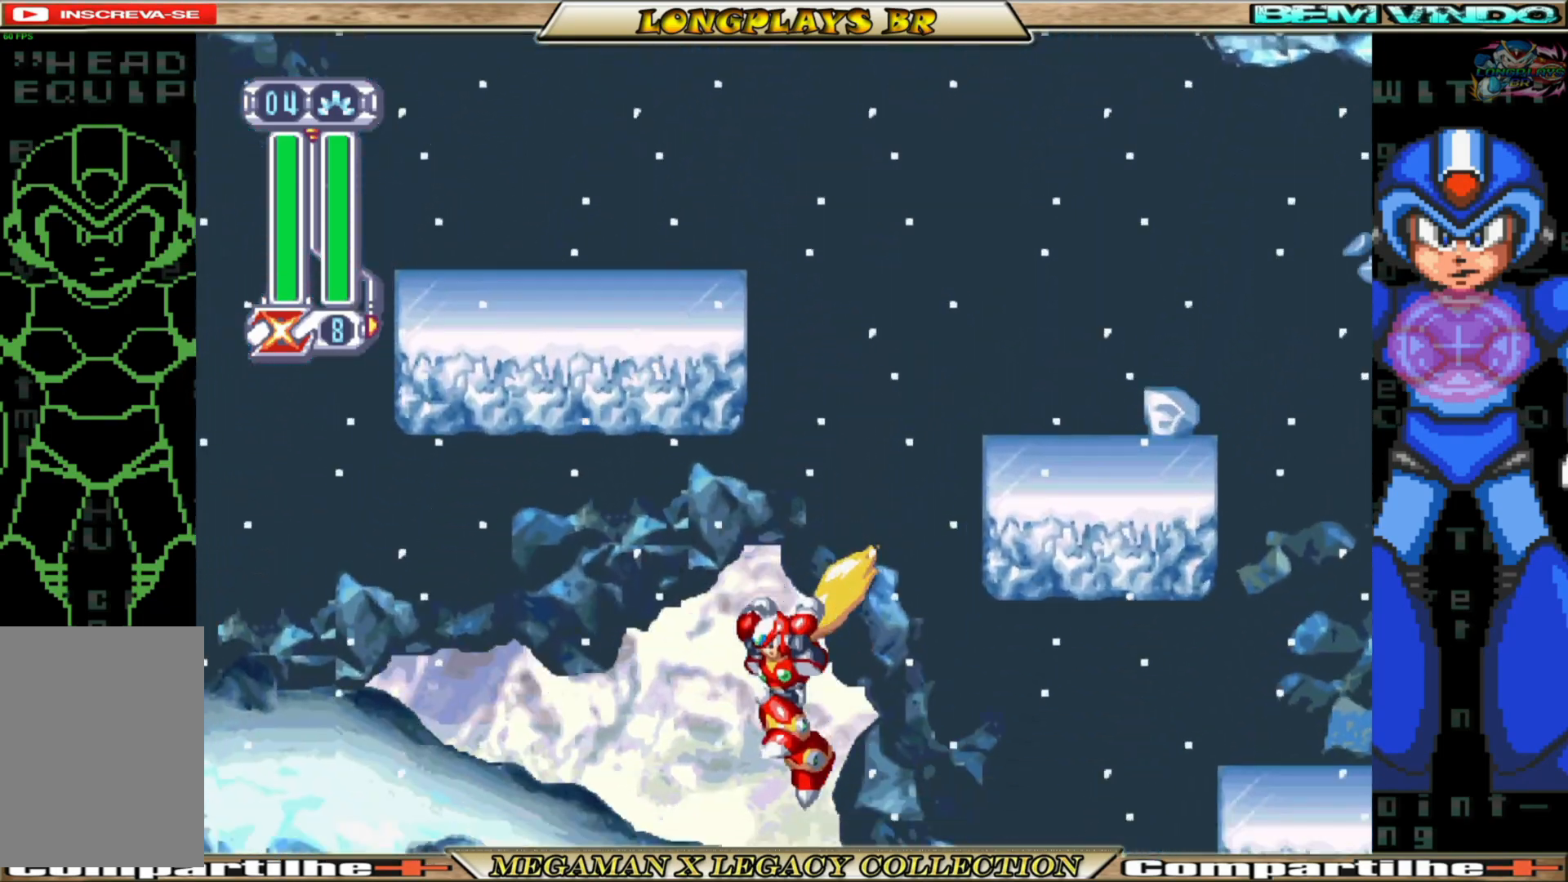
{"buttons": ["A", "B", "DPAD_LEFT"], "left_stick": "center", "right_stick": "center", "events": [[100, "A", "up"], [117, "B", "up"], [183, "B", "down"], [200, "A", "down"]]}
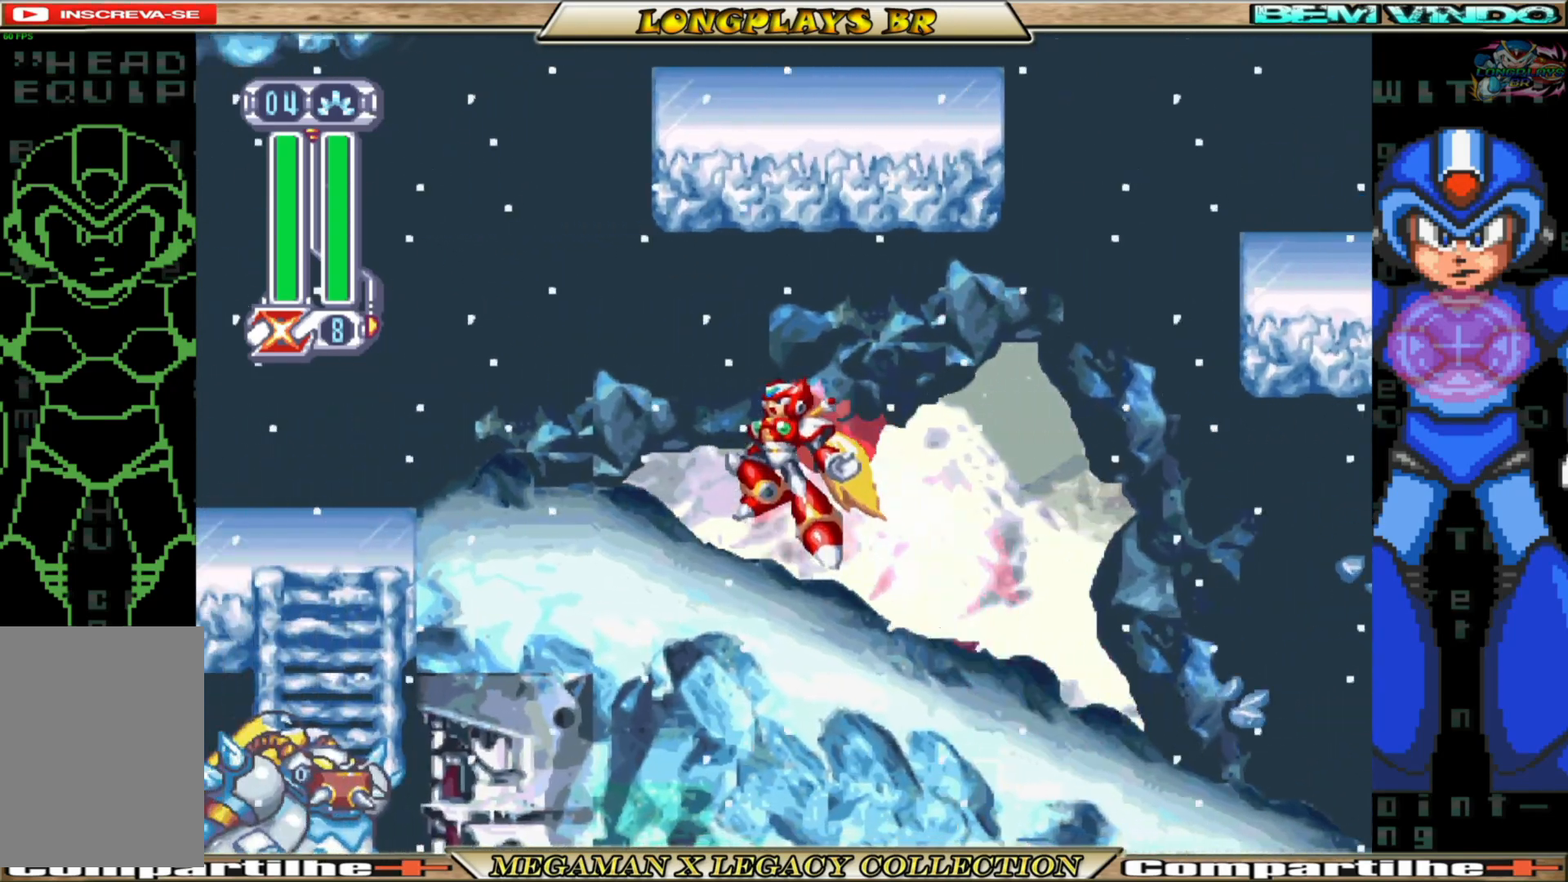
{"buttons": ["DPAD_LEFT"], "left_stick": "center", "right_stick": "center", "events": [[17, "A", "up"], [83, "B", "up"], [283, "B", "down"], [317, "A", "down"], [467, "A", "up"], [483, "B", "up"]]}
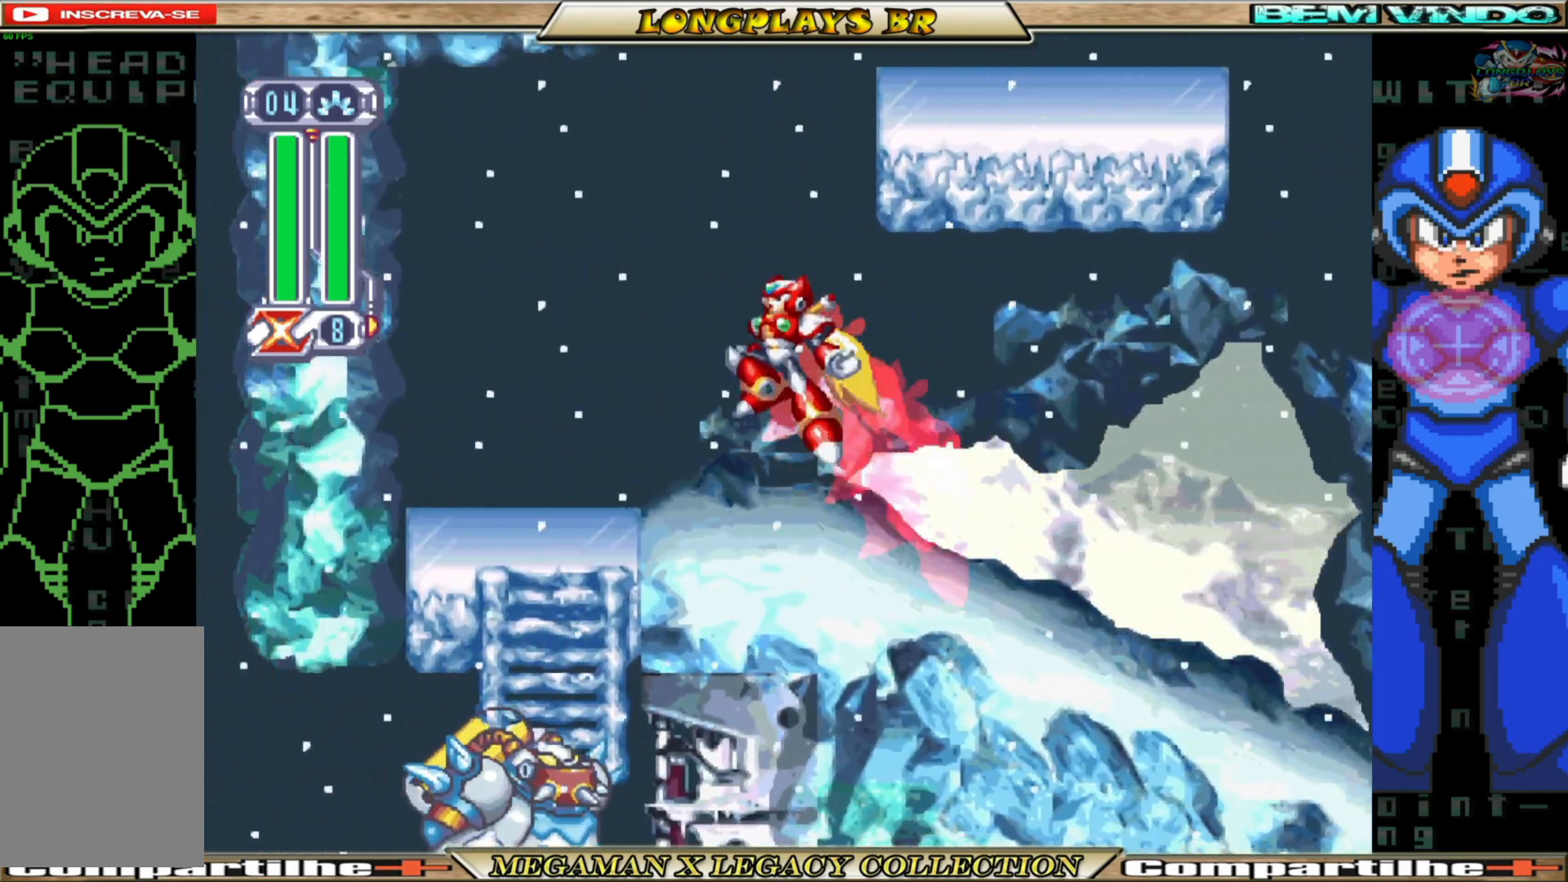
{"buttons": [], "left_stick": "center", "right_stick": "center", "events": [[333, "DPAD_LEFT", "up"]]}
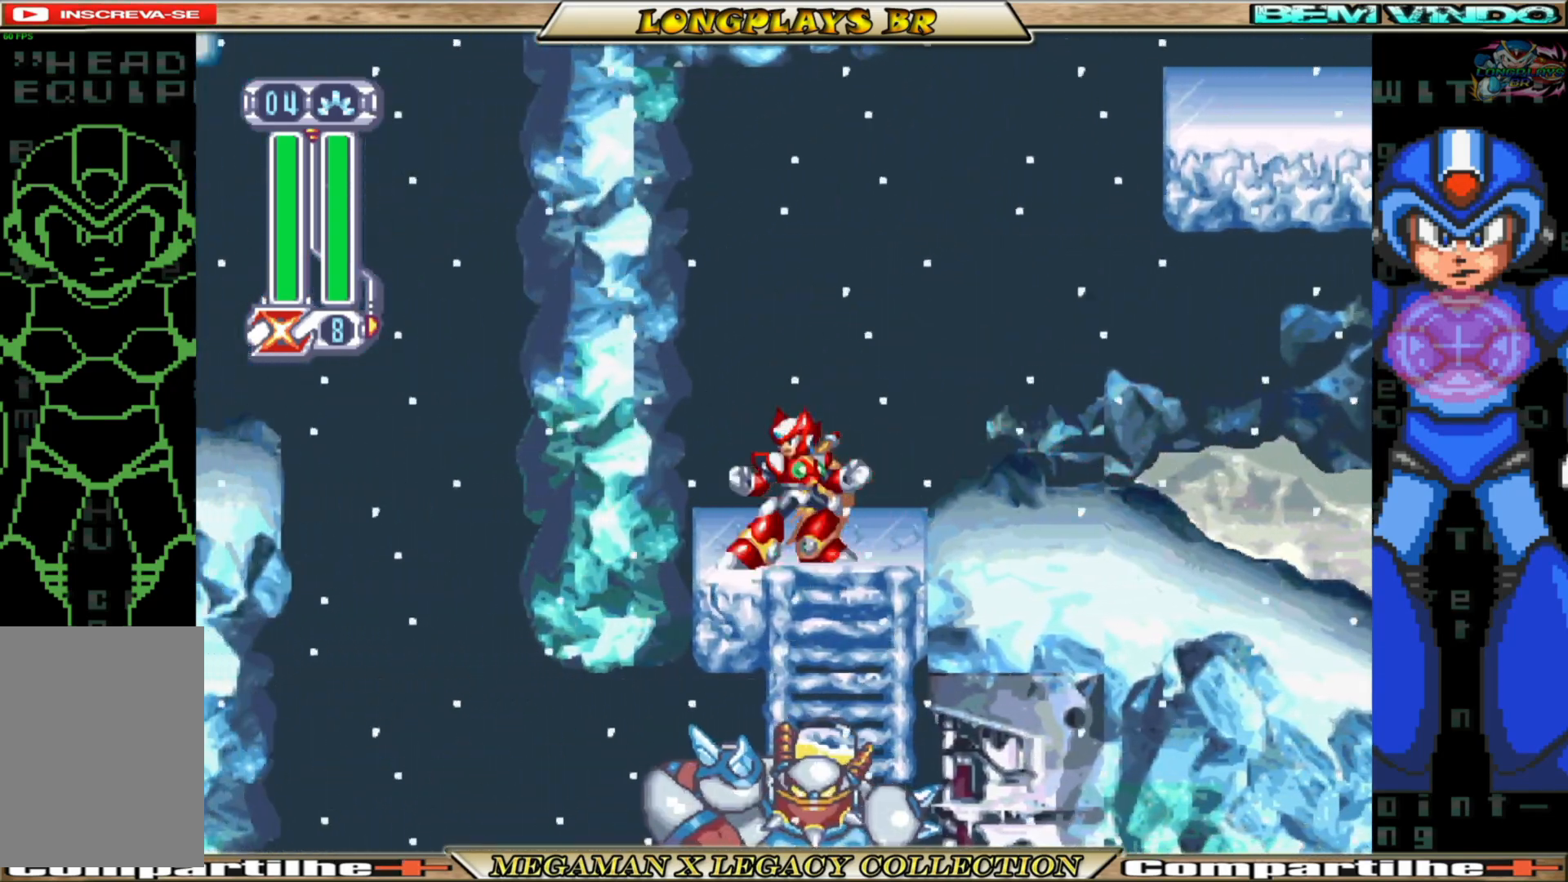
{"buttons": [], "left_stick": "center", "right_stick": "center", "events": []}
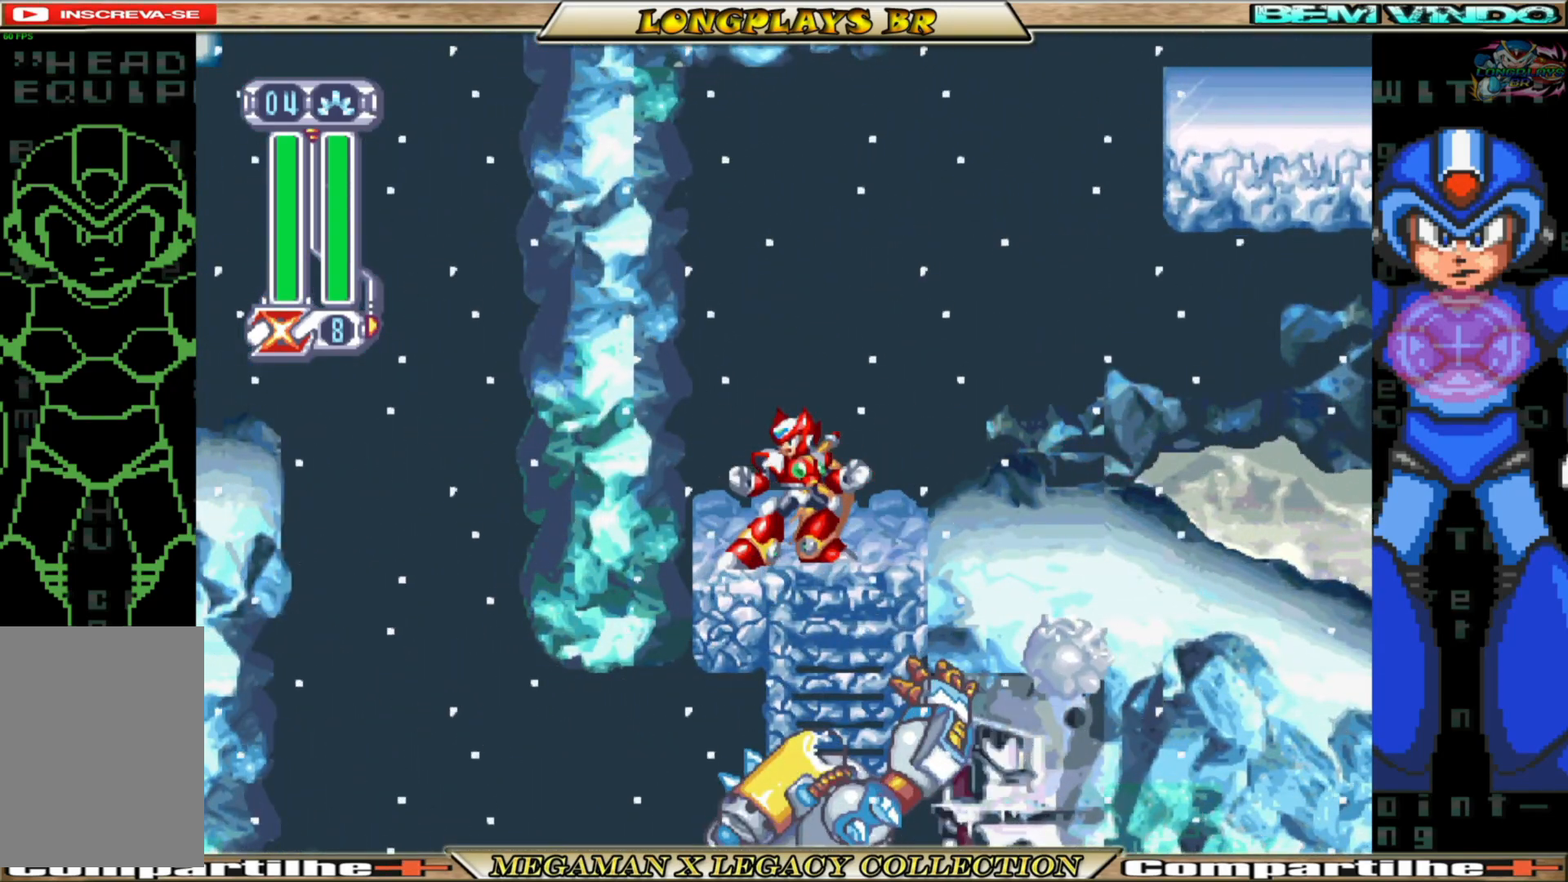
{"buttons": ["X"], "left_stick": "center", "right_stick": "center", "events": [[33, "A", "down"], [117, "A", "up"], [433, "X", "down"]]}
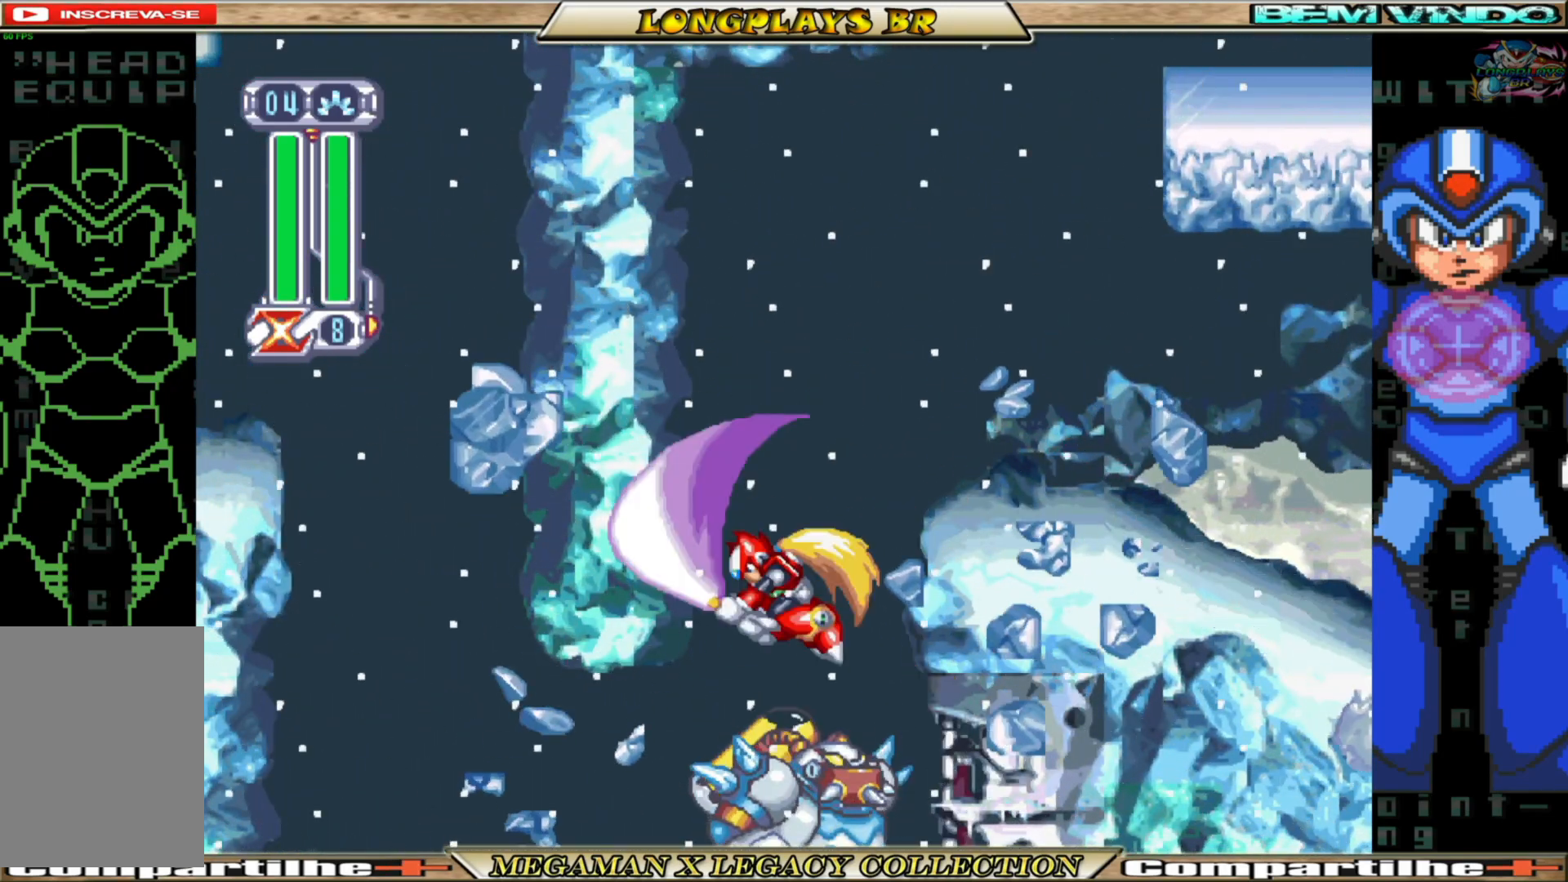
{"buttons": ["X", "DPAD_LEFT"], "left_stick": "center", "right_stick": "center", "events": [[67, "X", "up"], [100, "X", "down"], [200, "X", "up"], [250, "DPAD_LEFT", "down"], [250, "X", "down"], [350, "X", "up"], [400, "X", "down"]]}